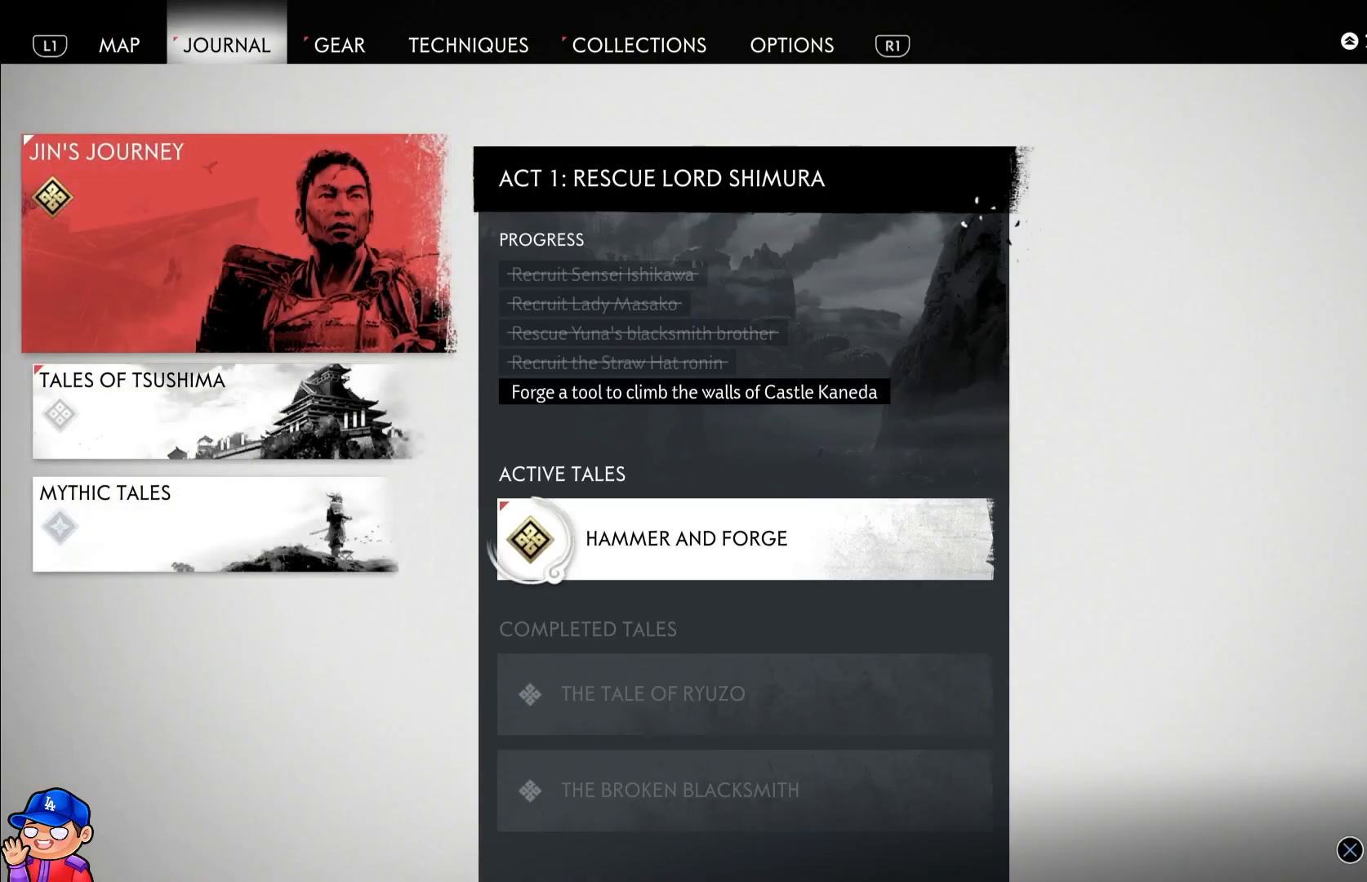
Gameplay with a controller (PlayStation layout); each line is a JSON object with the inputs held at the frame after it. "events" lists button and stick changes between this image and that frame as [ms after this image, input, new state], when the widget could be followed in between. Not read: L3 R3.
{"buttons": [], "left_stick": "center", "right_stick": "center", "events": []}
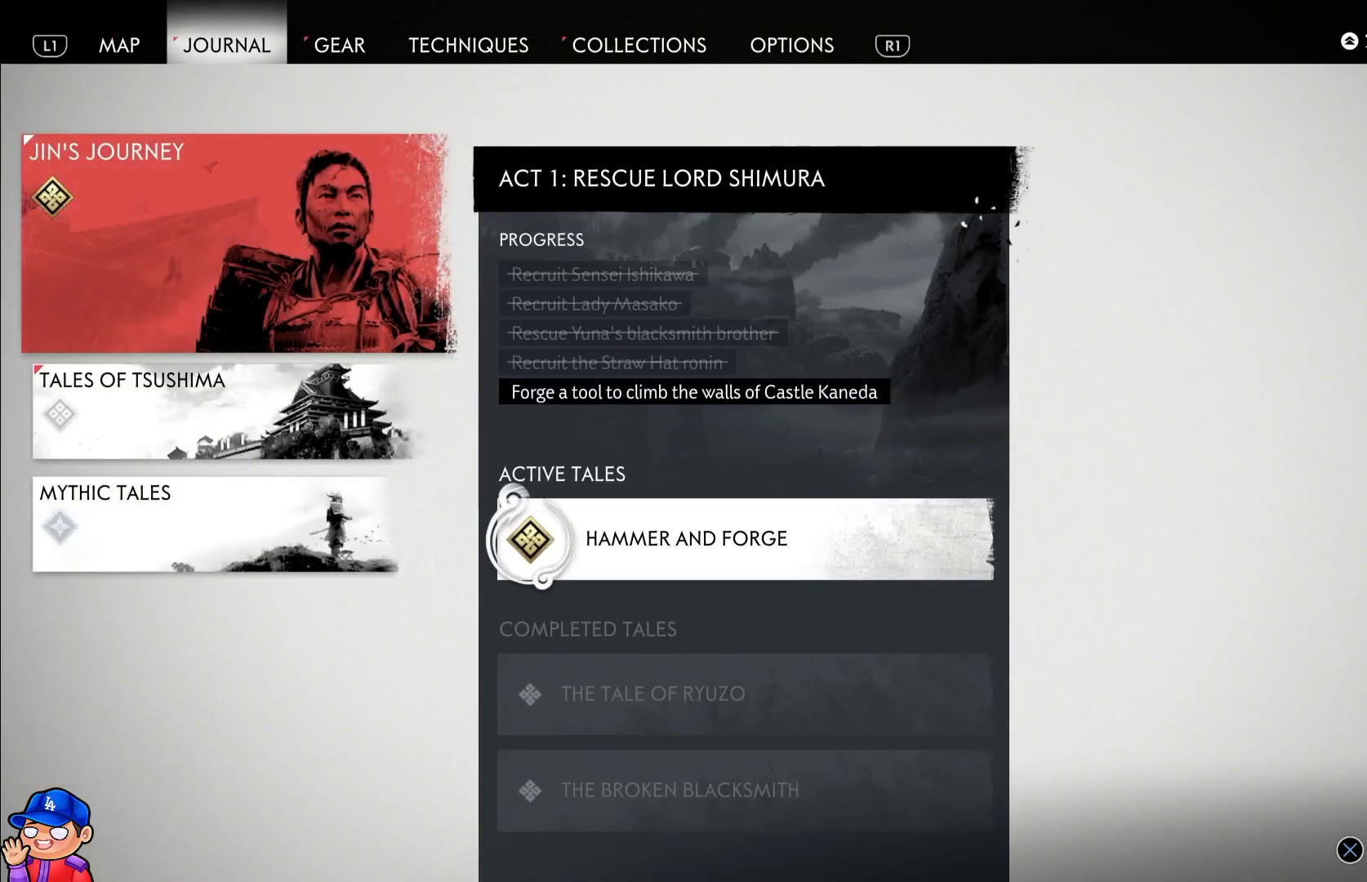
{"buttons": [], "left_stick": "center", "right_stick": "center", "events": [[17, "CROSS", "down"], [200, "CROSS", "up"]]}
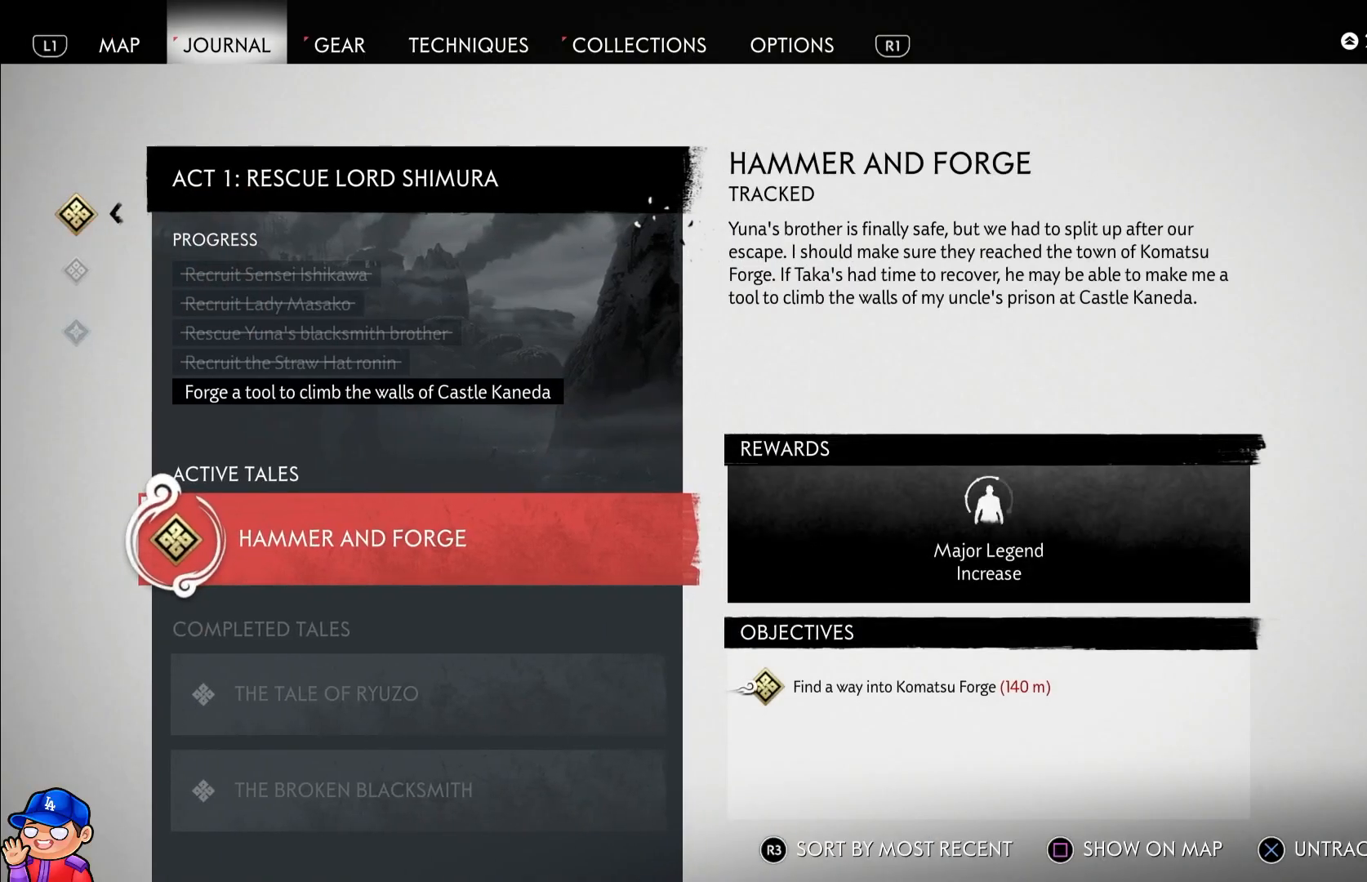
{"buttons": [], "left_stick": "center", "right_stick": "center", "events": []}
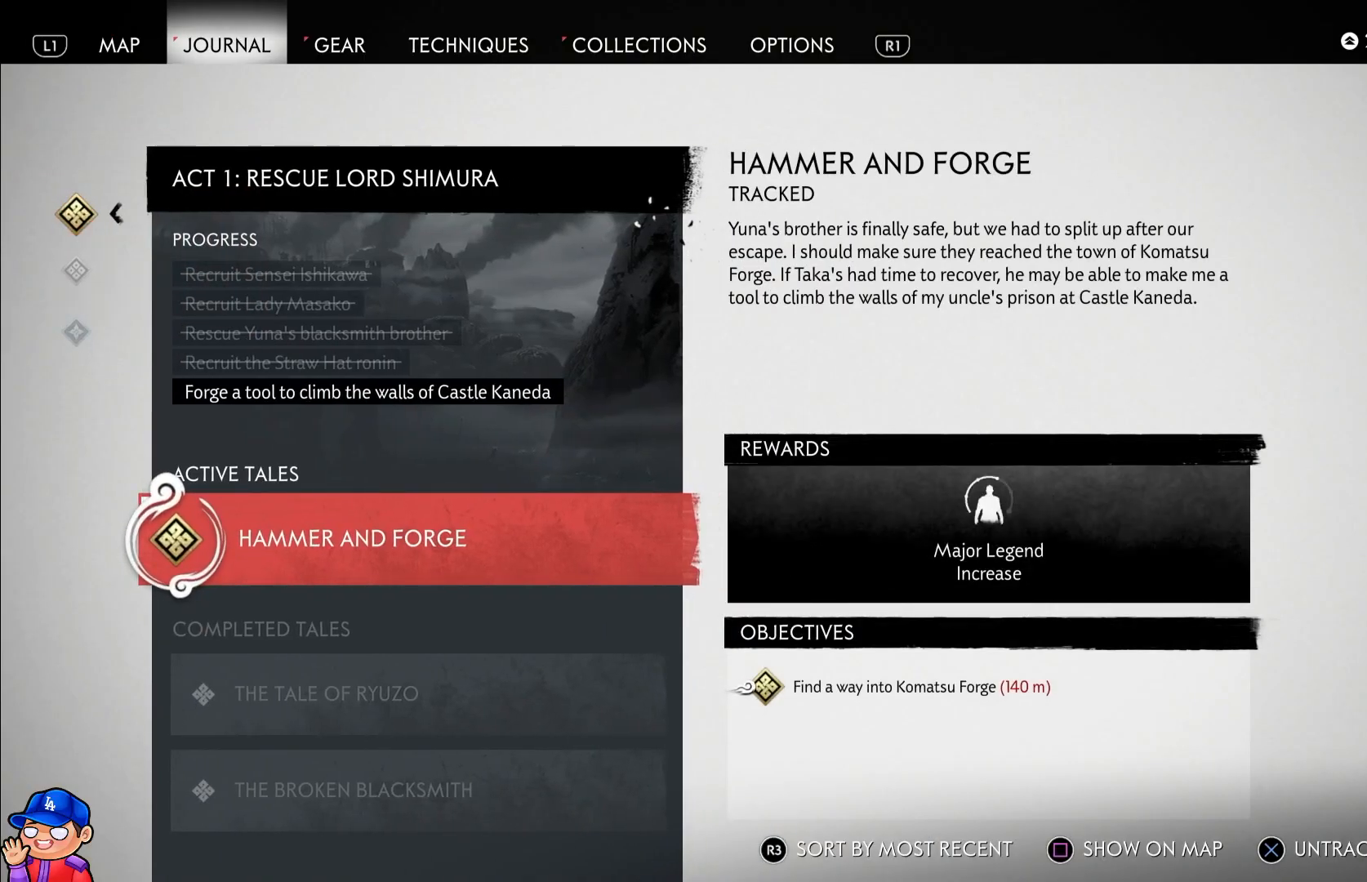
{"buttons": [], "left_stick": "center", "right_stick": "center", "events": [[300, "CROSS", "down"], [500, "CROSS", "up"]]}
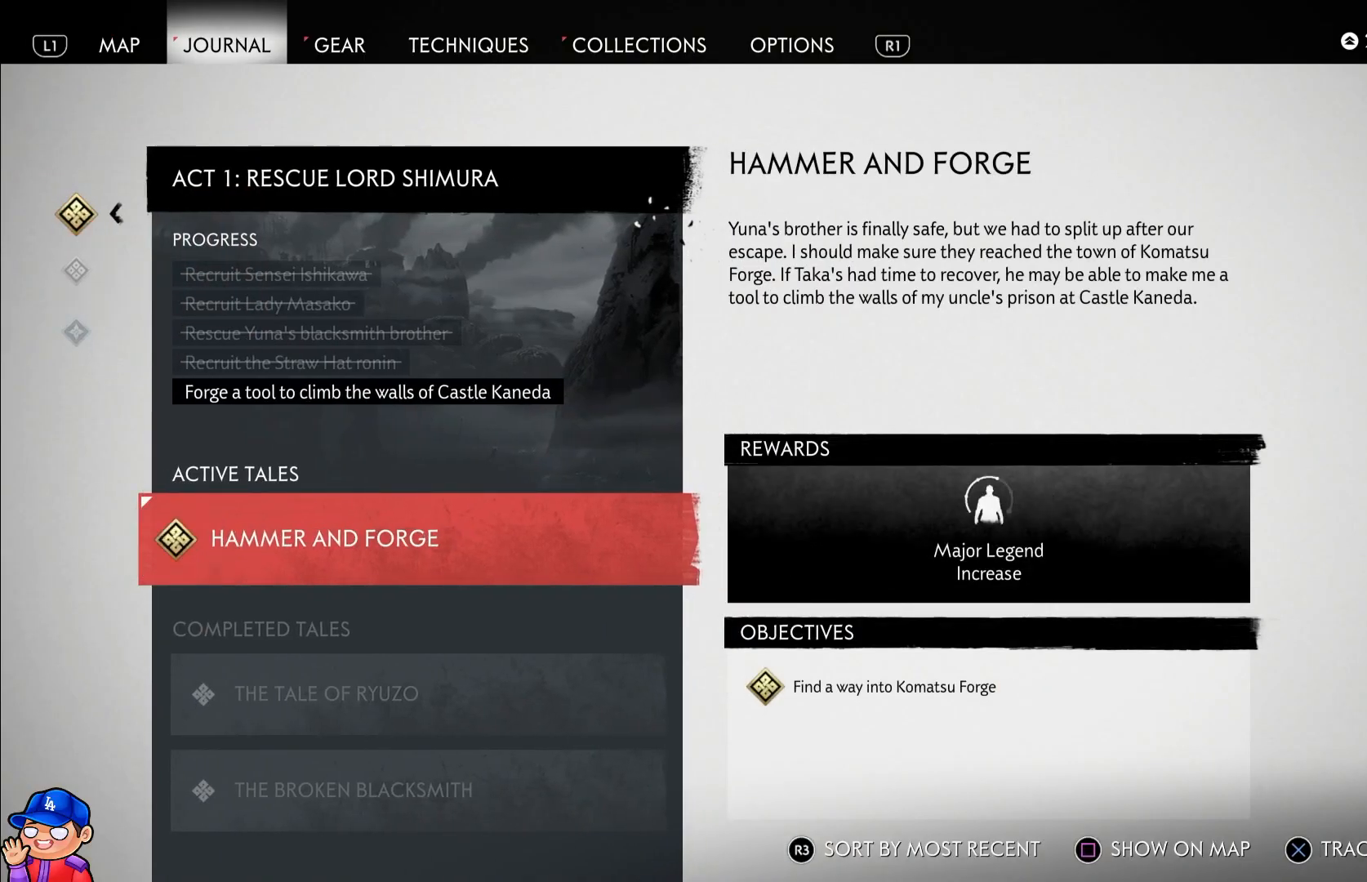
{"buttons": [], "left_stick": "center", "right_stick": "center", "events": []}
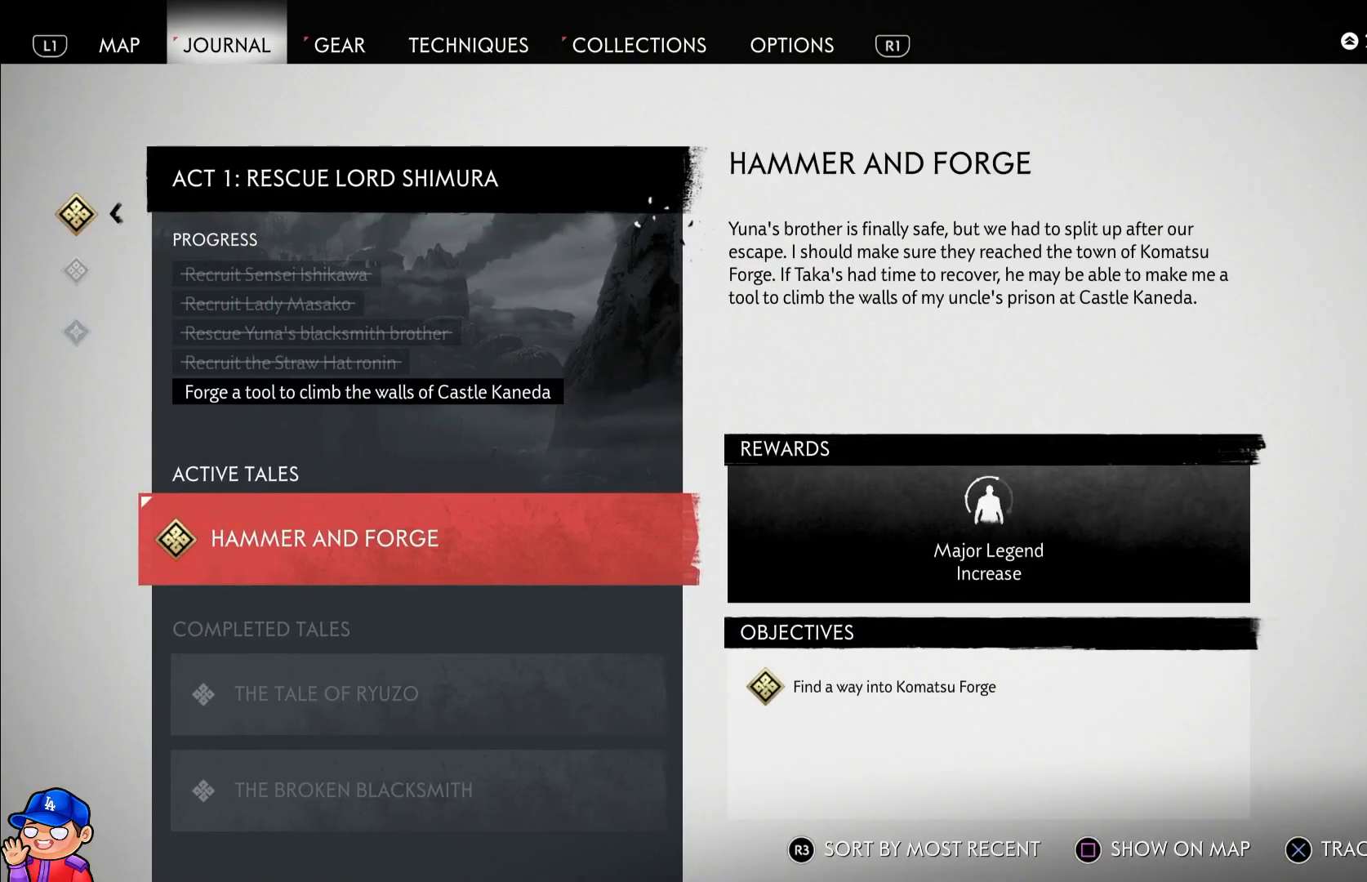
{"buttons": [], "left_stick": "center", "right_stick": "center", "events": [[300, "CROSS", "down"], [500, "CROSS", "up"]]}
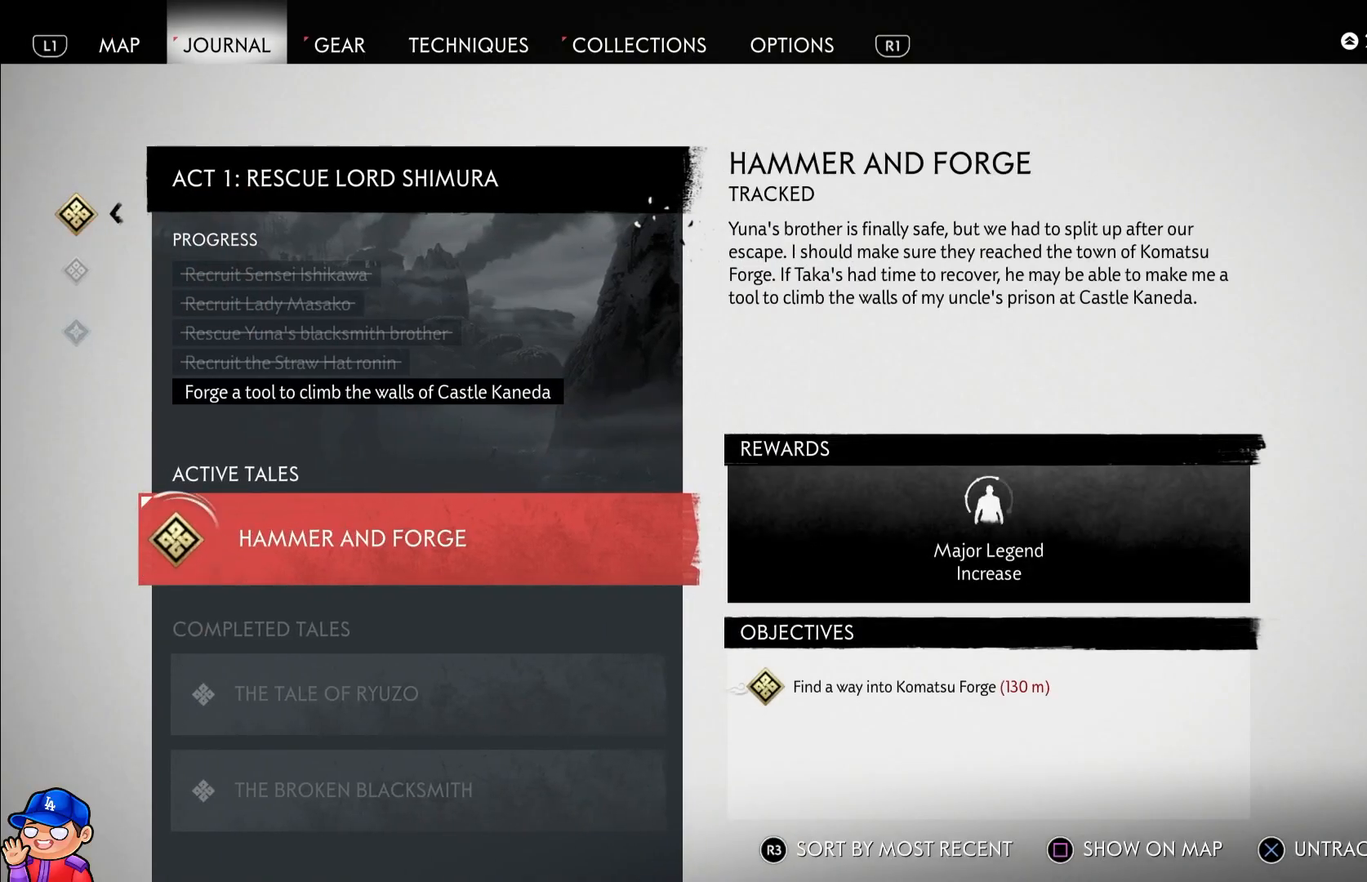
{"buttons": ["CIRCLE"], "left_stick": "center", "right_stick": "center", "events": [[500, "CIRCLE", "down"]]}
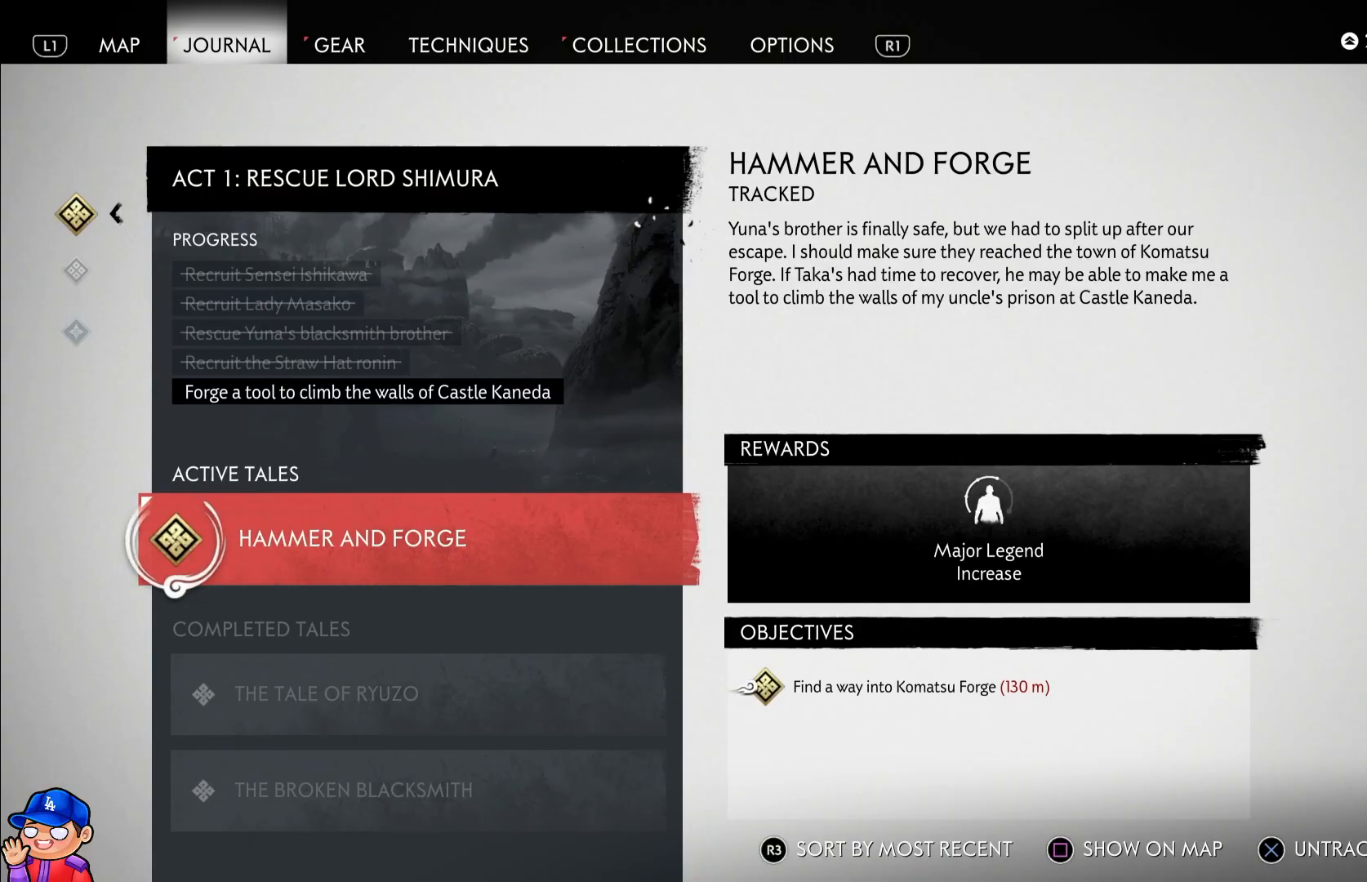
{"buttons": [], "left_stick": "center", "right_stick": "center", "events": [[150, "CIRCLE", "up"], [200, "CIRCLE", "down"], [333, "CIRCLE", "up"]]}
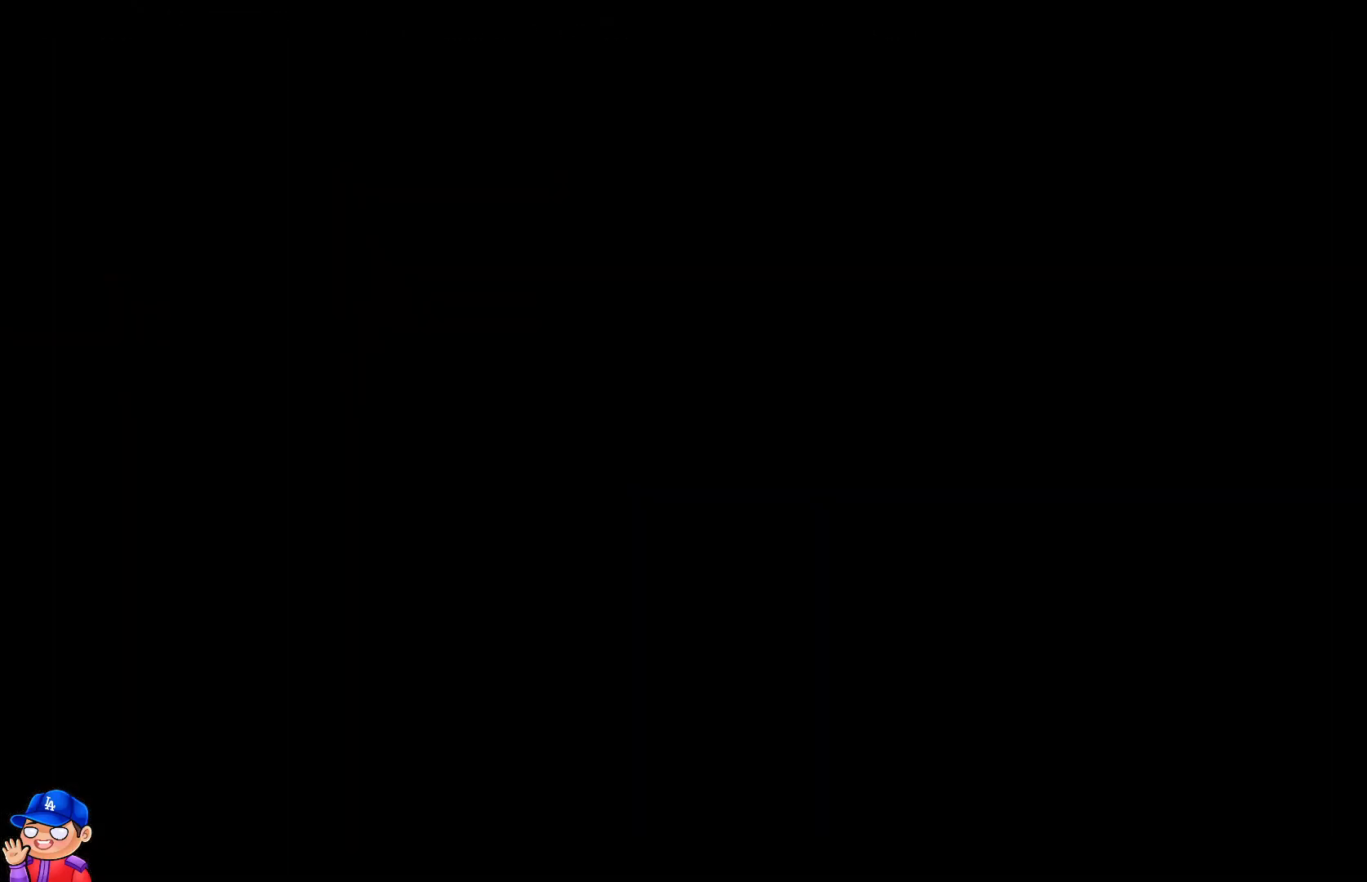
{"buttons": [], "left_stick": "up", "right_stick": "center", "events": [[183, "left_stick", "up"]]}
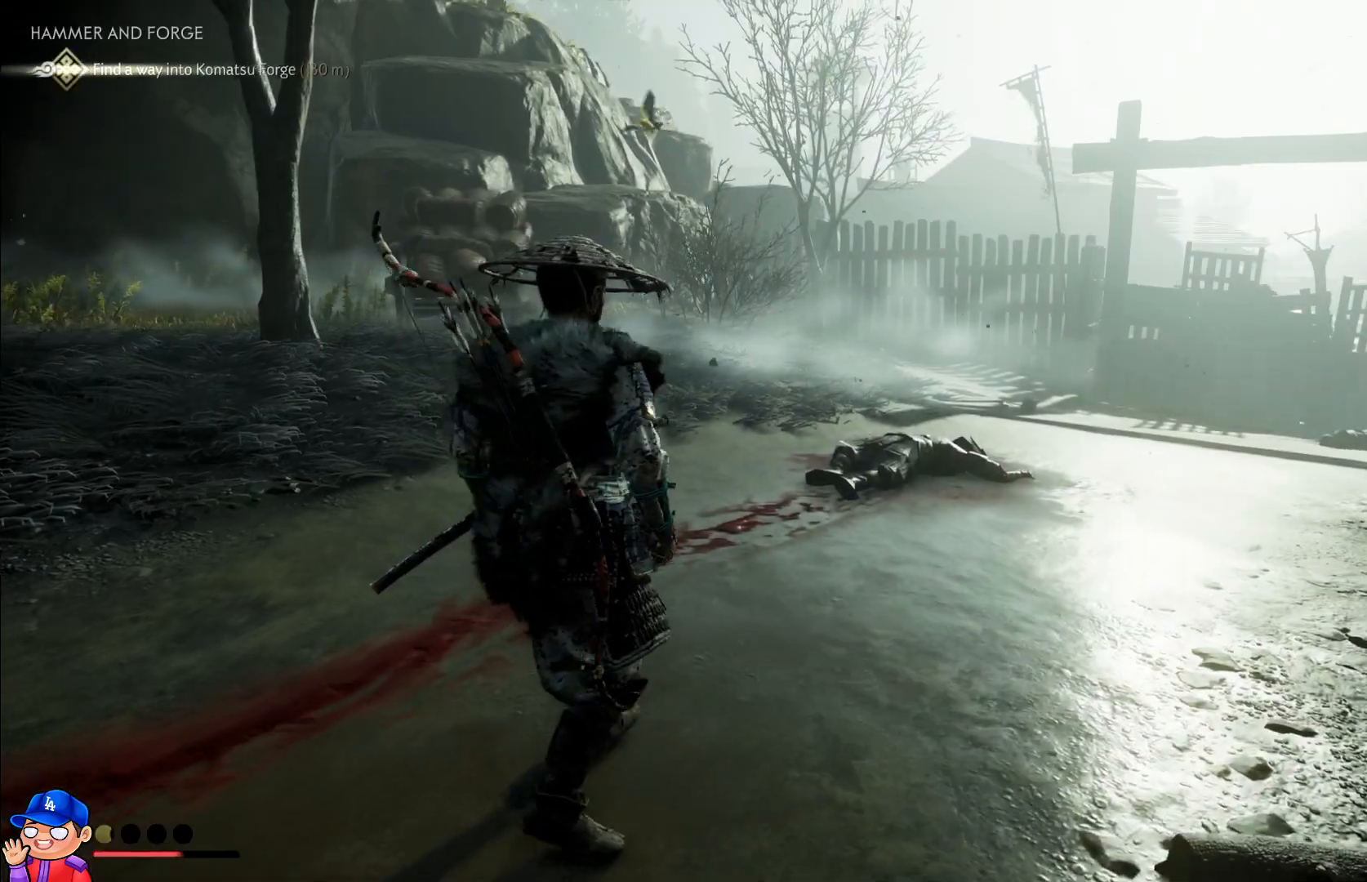
{"buttons": [], "left_stick": "up", "right_stick": "center", "events": []}
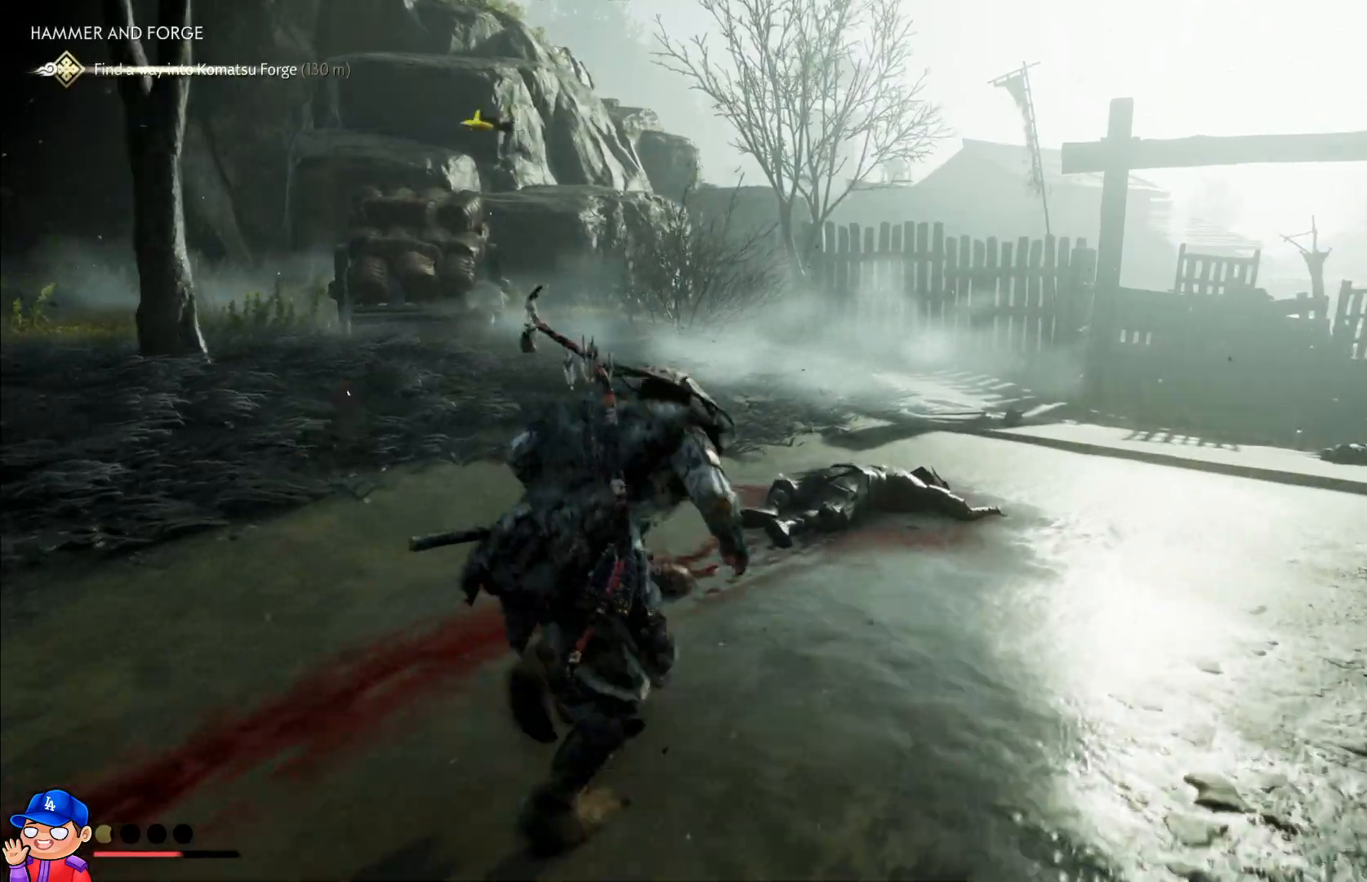
{"buttons": [], "left_stick": "up", "right_stick": "right", "events": [[217, "right_stick", "right"]]}
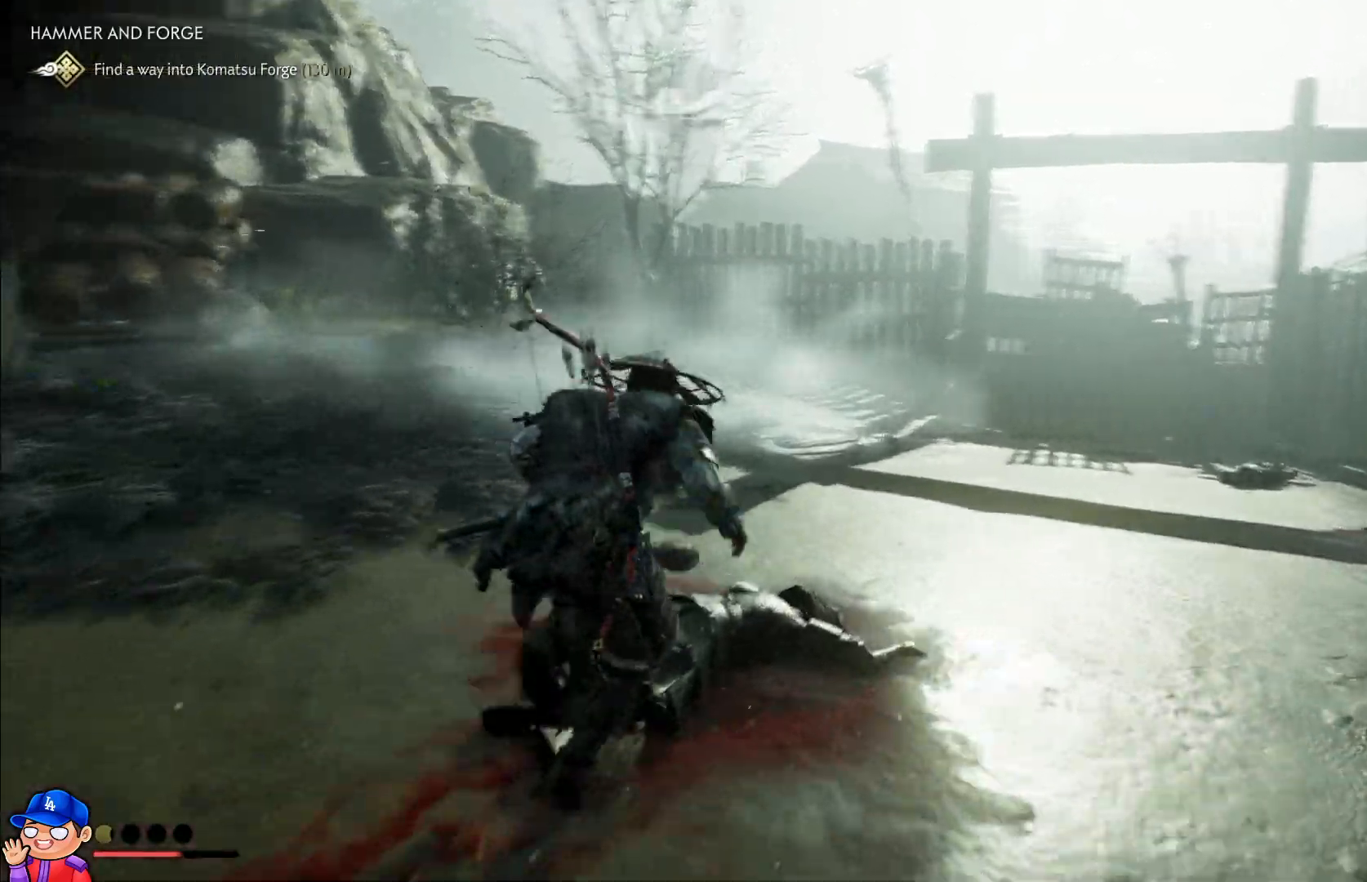
{"buttons": [], "left_stick": "up", "right_stick": "right", "events": []}
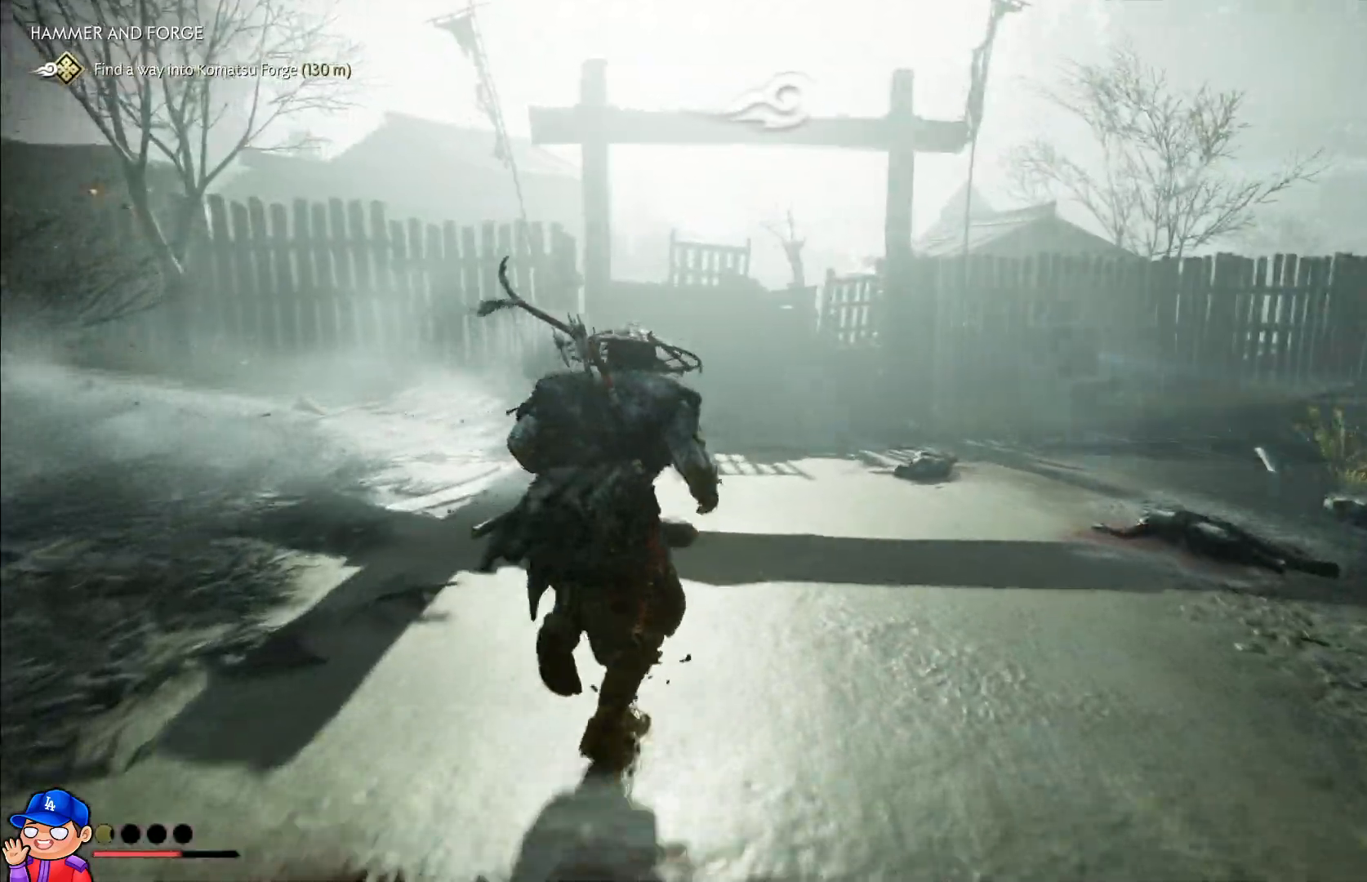
{"buttons": [], "left_stick": "up", "right_stick": "right", "events": []}
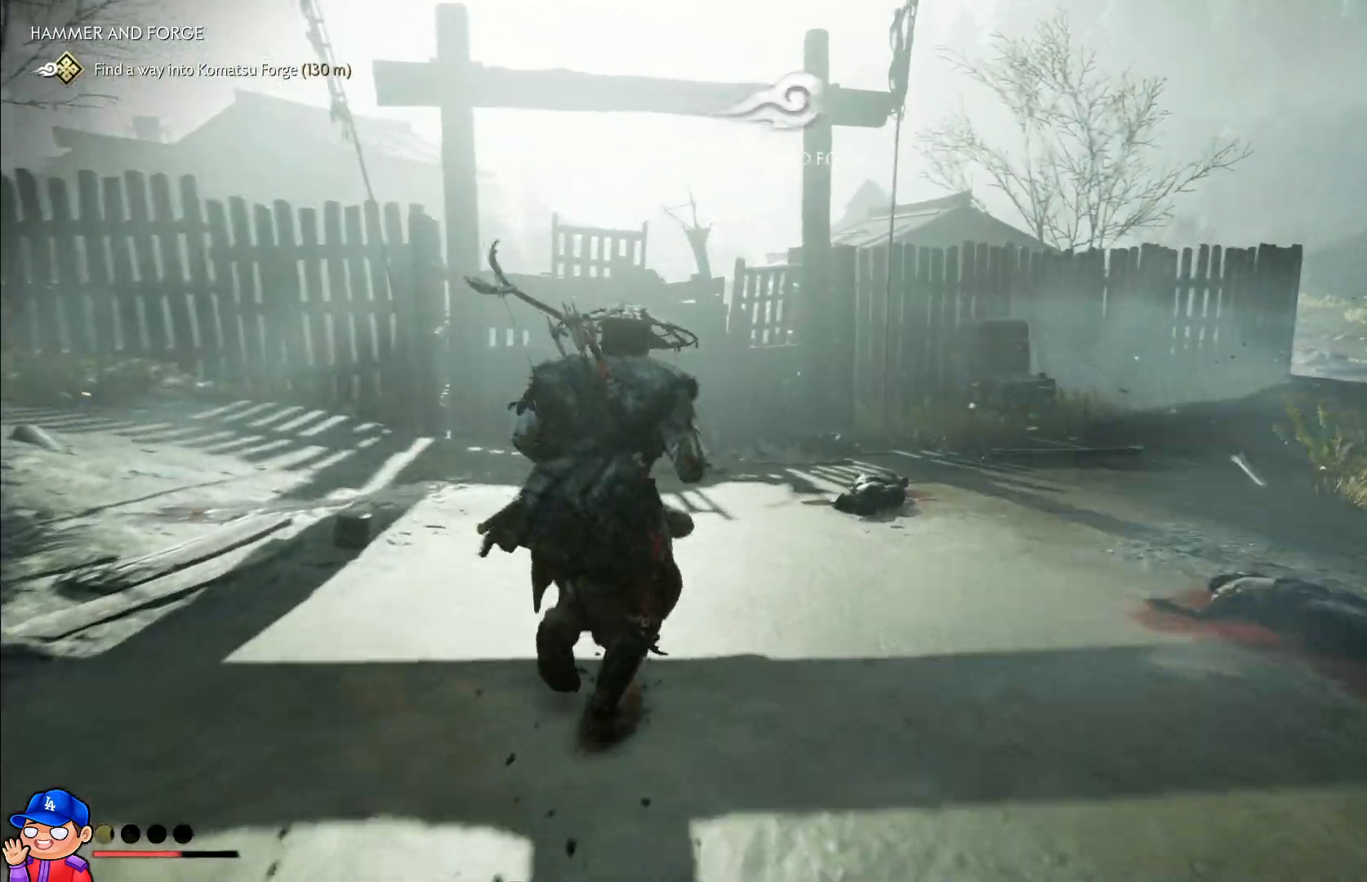
{"buttons": [], "left_stick": "up", "right_stick": "center", "events": [[83, "right_stick", "center"]]}
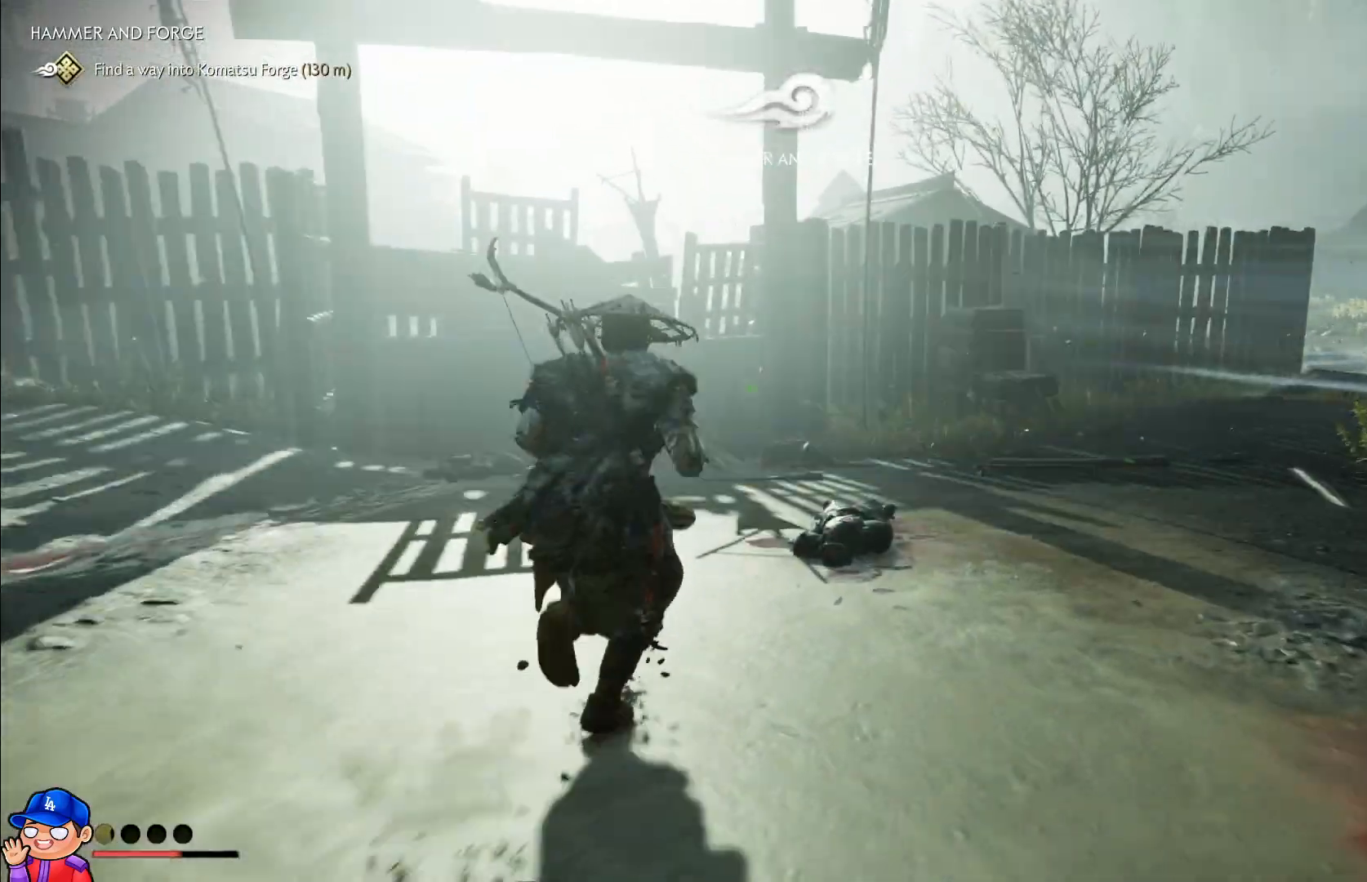
{"buttons": [], "left_stick": "up", "right_stick": "left", "events": [[350, "right_stick", "left"]]}
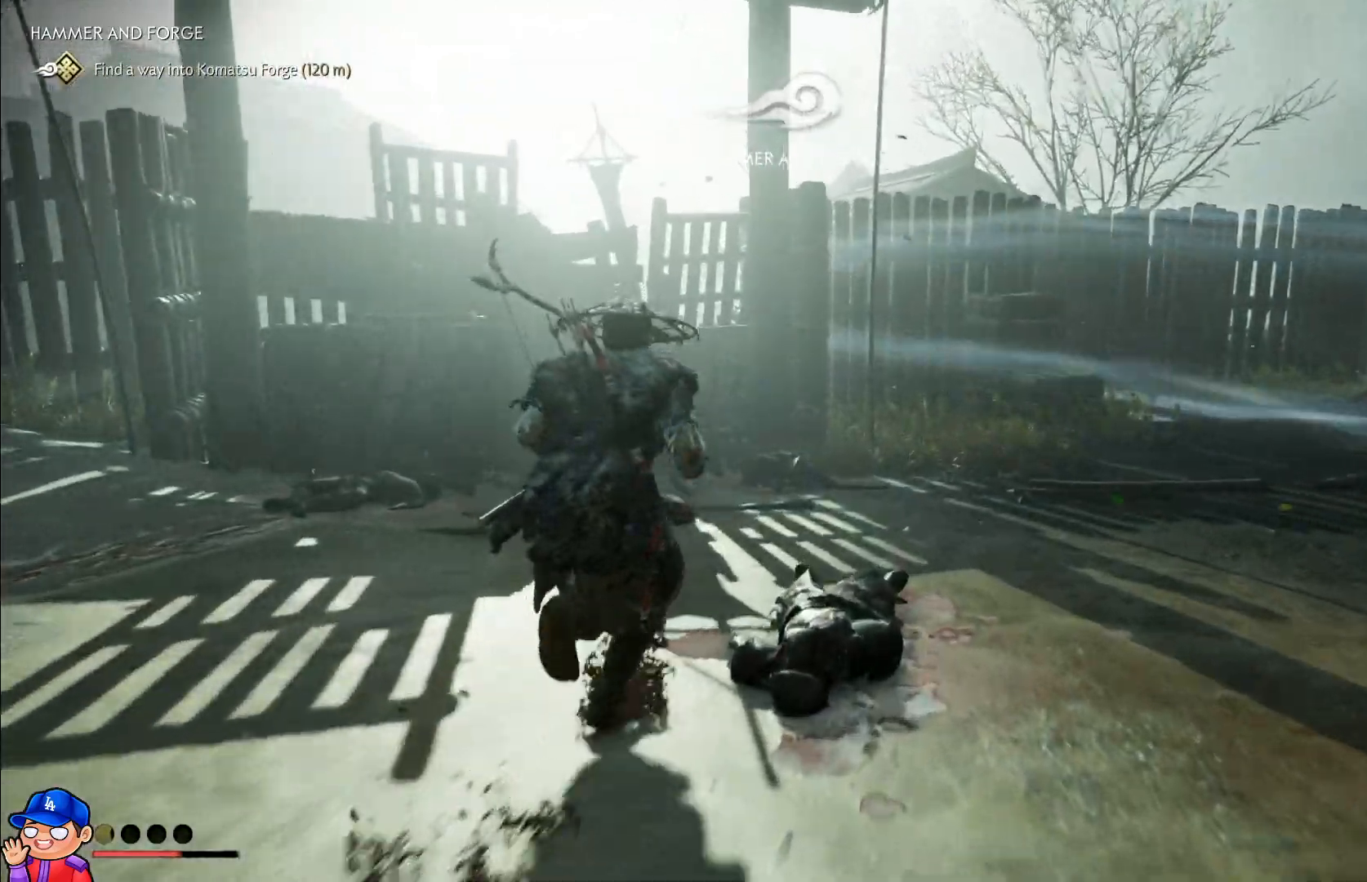
{"buttons": [], "left_stick": "up", "right_stick": "left", "events": []}
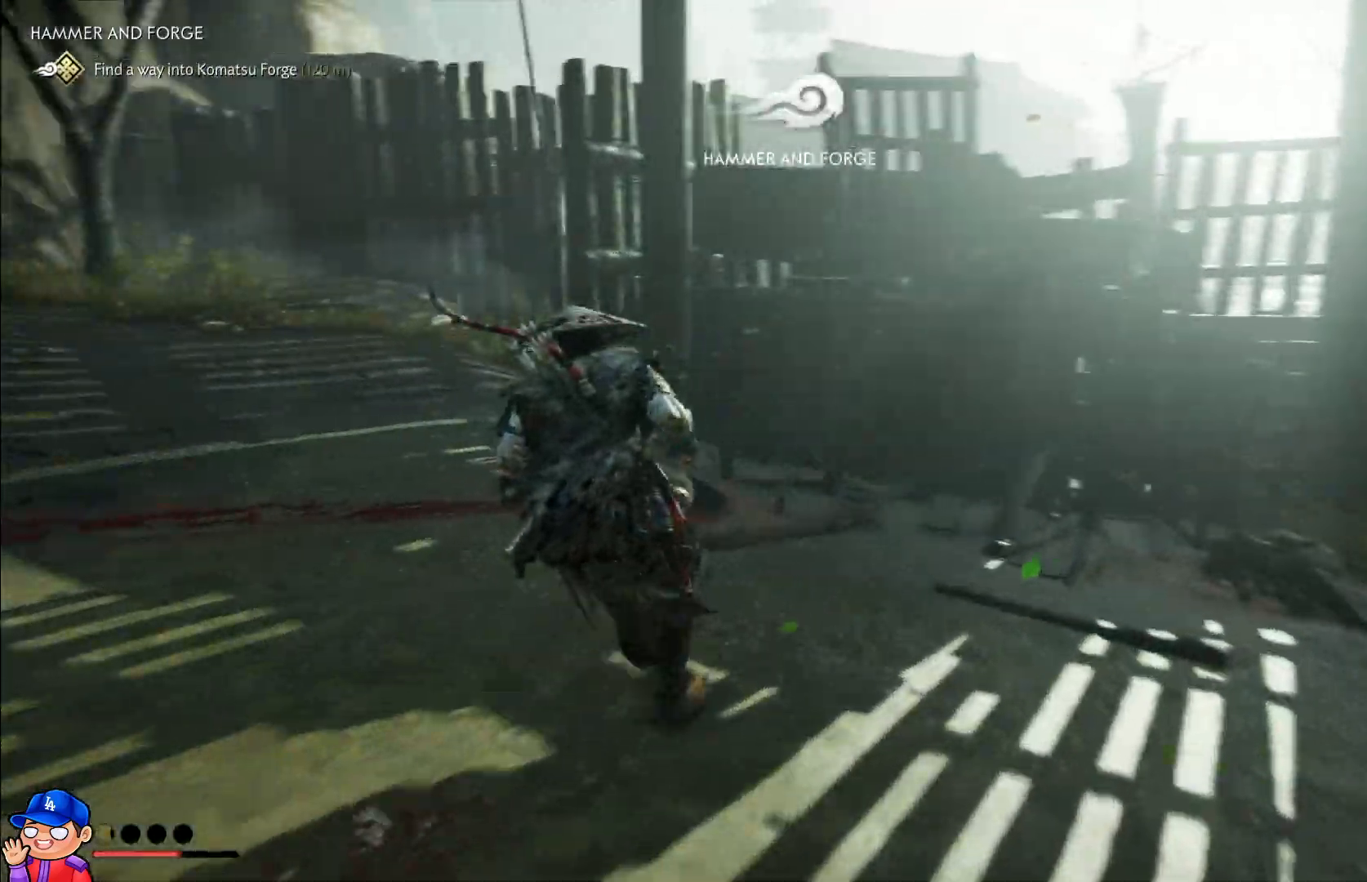
{"buttons": [], "left_stick": "up", "right_stick": "center", "events": [[117, "right_stick", "center"]]}
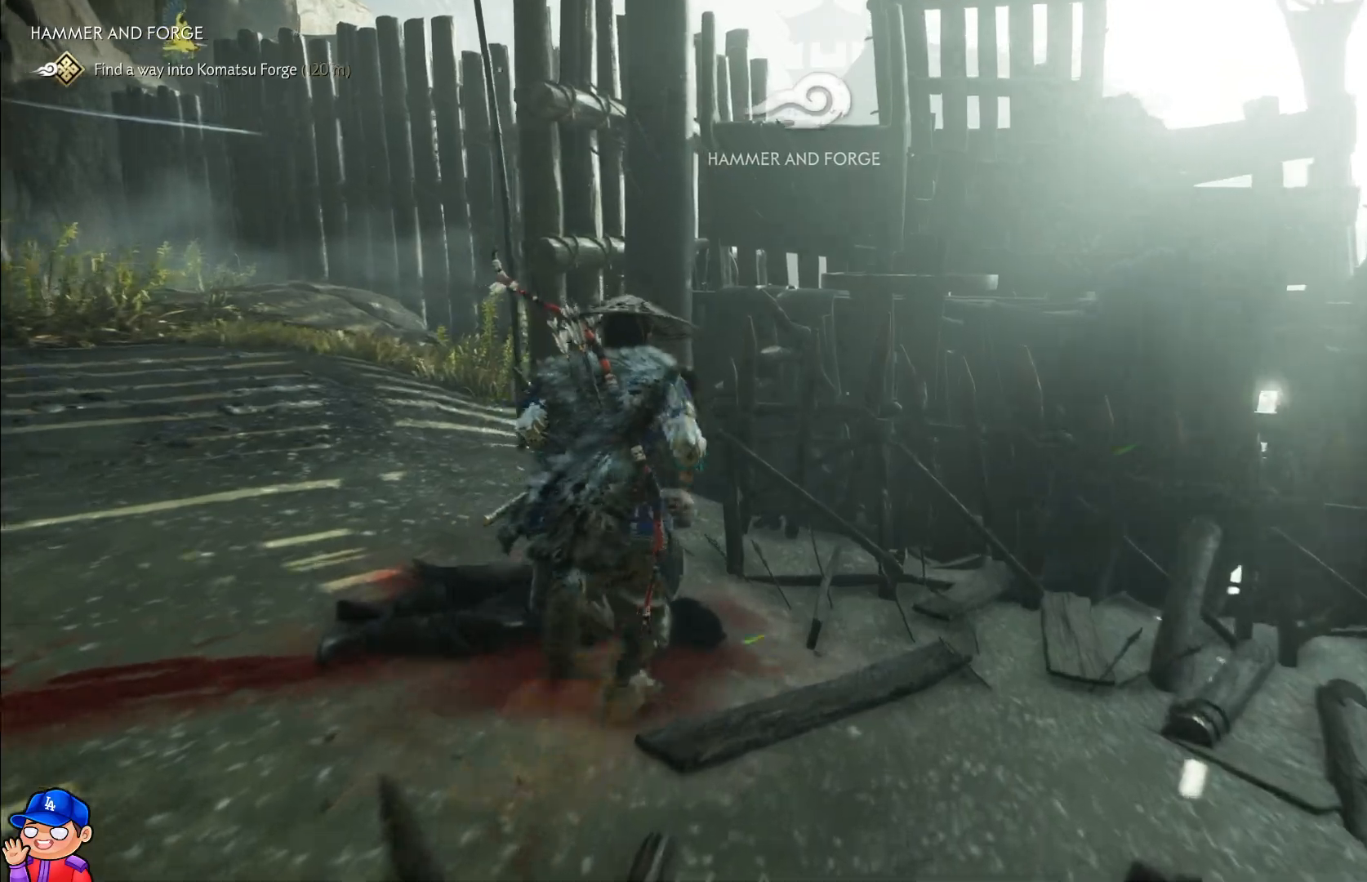
{"buttons": [], "left_stick": "up-left", "right_stick": "up", "events": [[17, "left_stick", "up-left"], [100, "right_stick", "left"], [483, "right_stick", "up"]]}
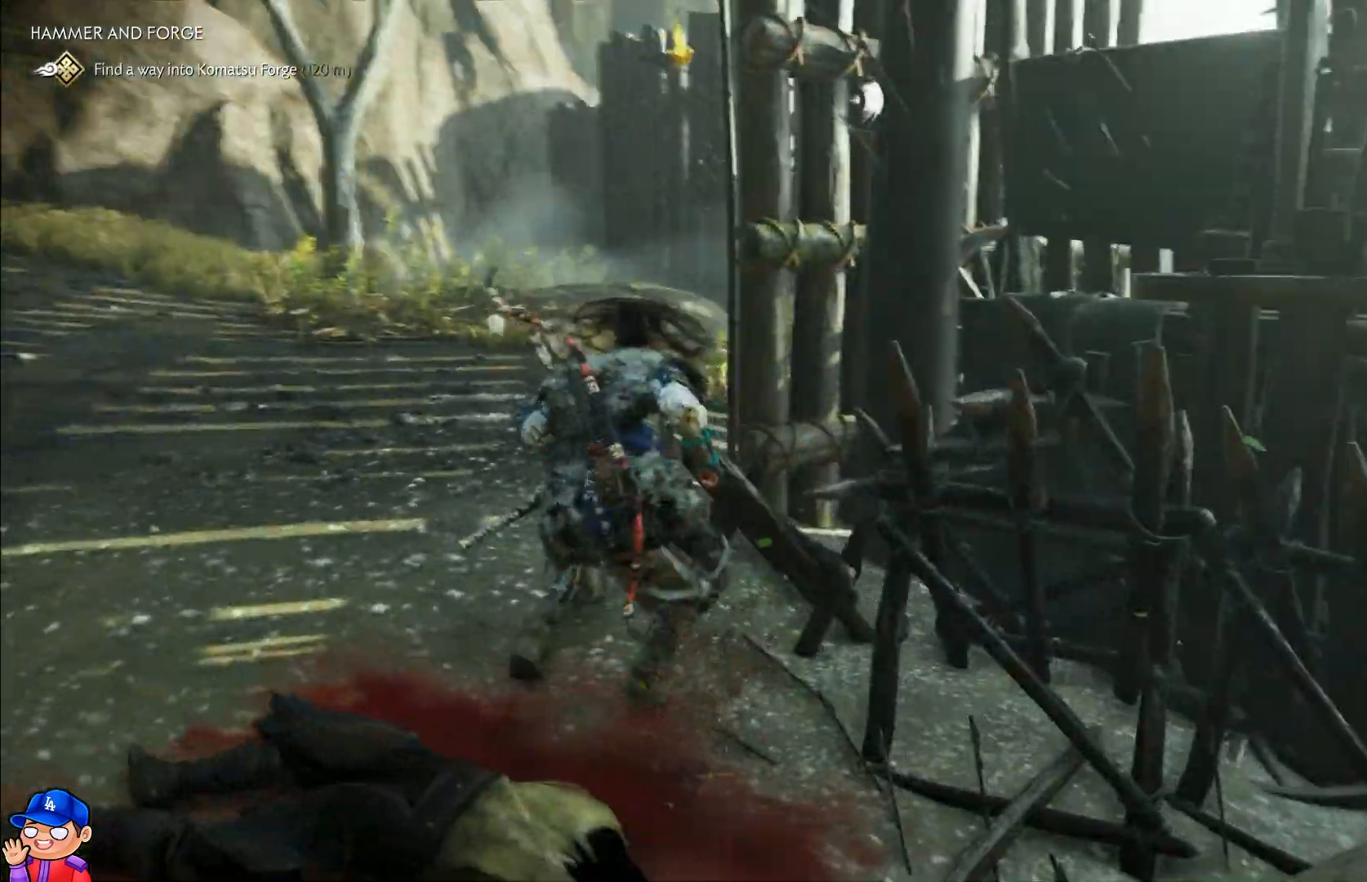
{"buttons": [], "left_stick": "up-left", "right_stick": "up", "events": [[367, "left_stick", "left"], [483, "left_stick", "up-left"]]}
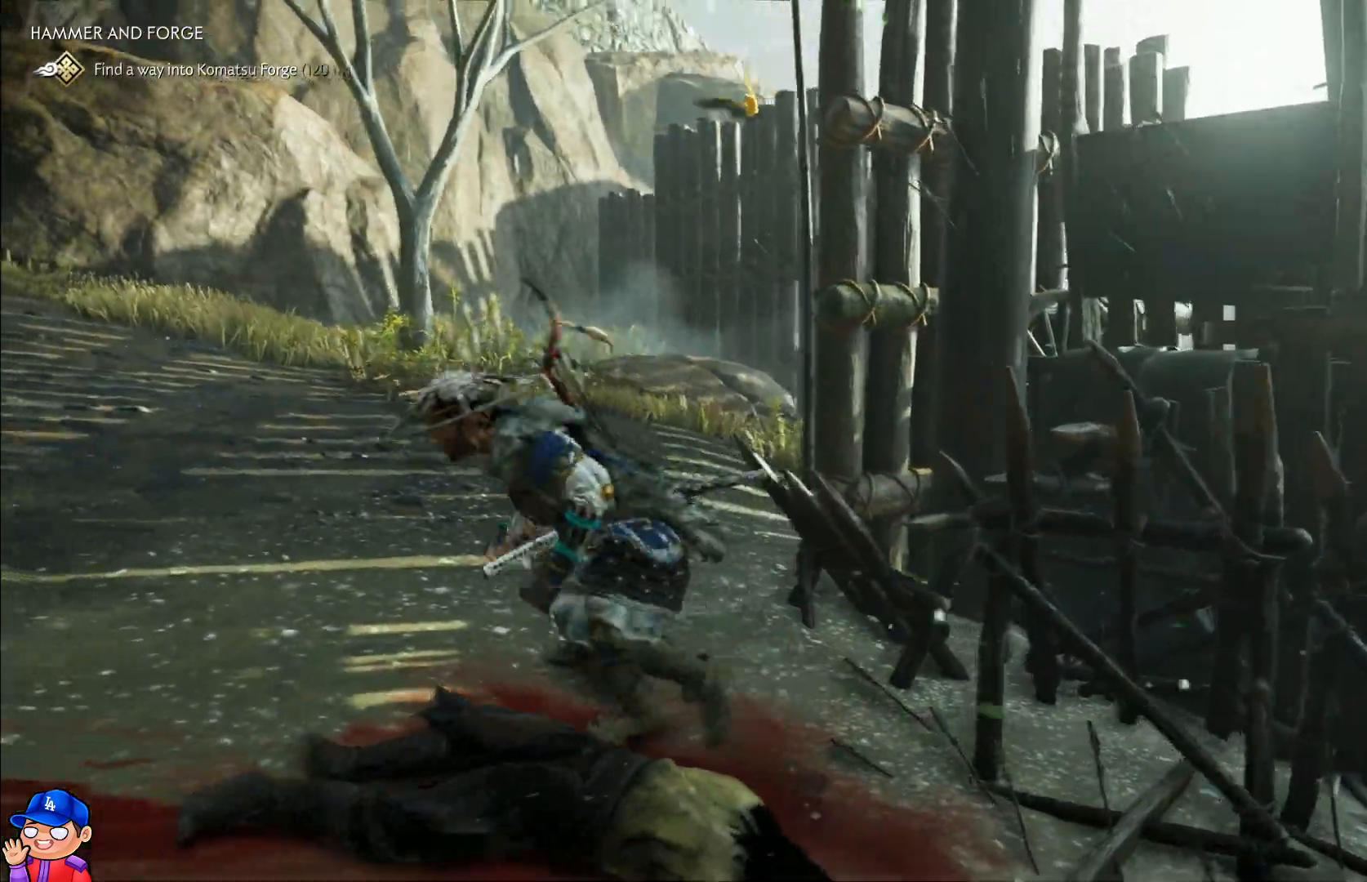
{"buttons": [], "left_stick": "up-left", "right_stick": "right", "events": [[117, "right_stick", "right"]]}
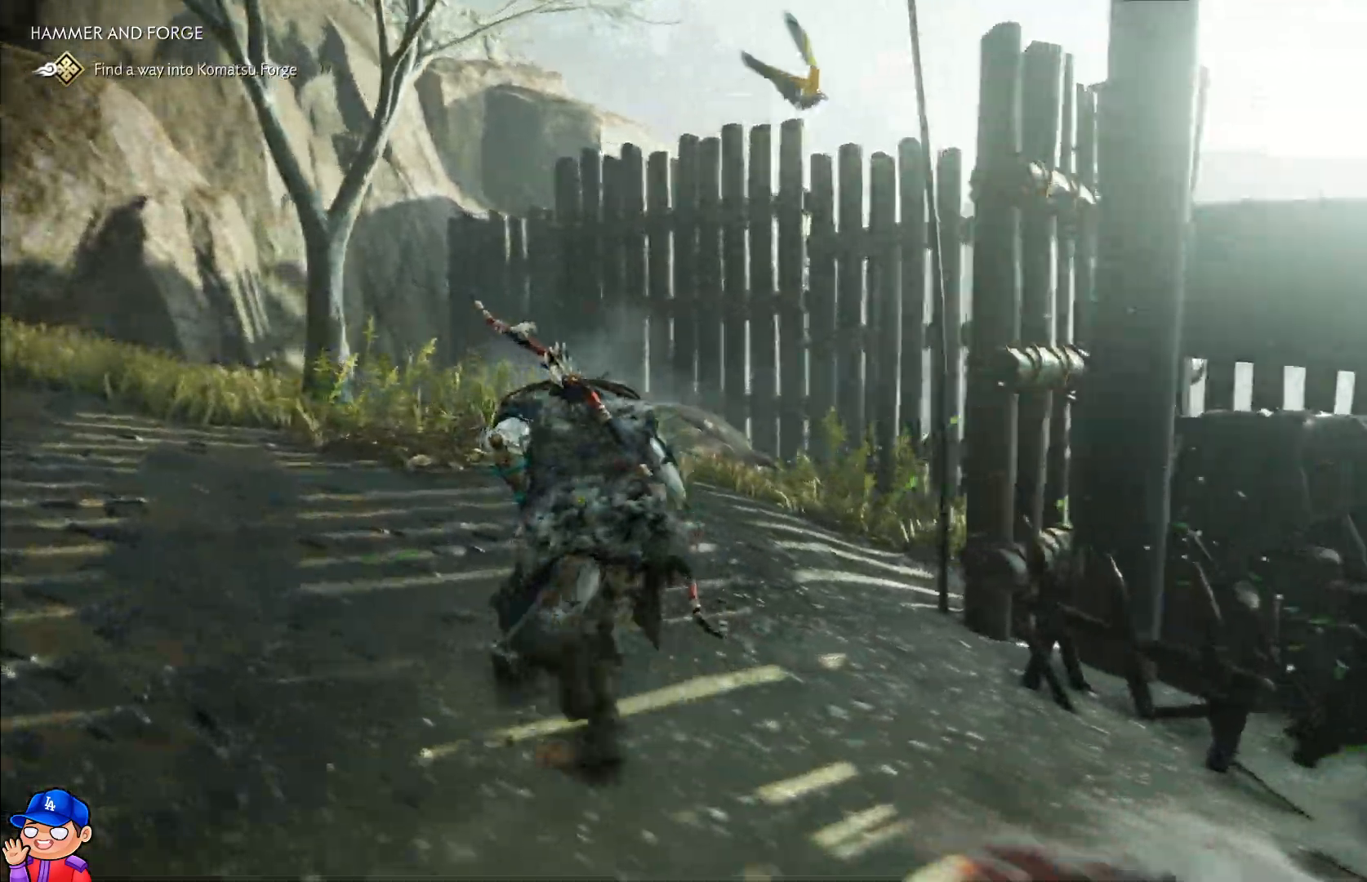
{"buttons": [], "left_stick": "left", "right_stick": "center", "events": [[50, "right_stick", "down-right"], [283, "left_stick", "left"], [450, "right_stick", "center"]]}
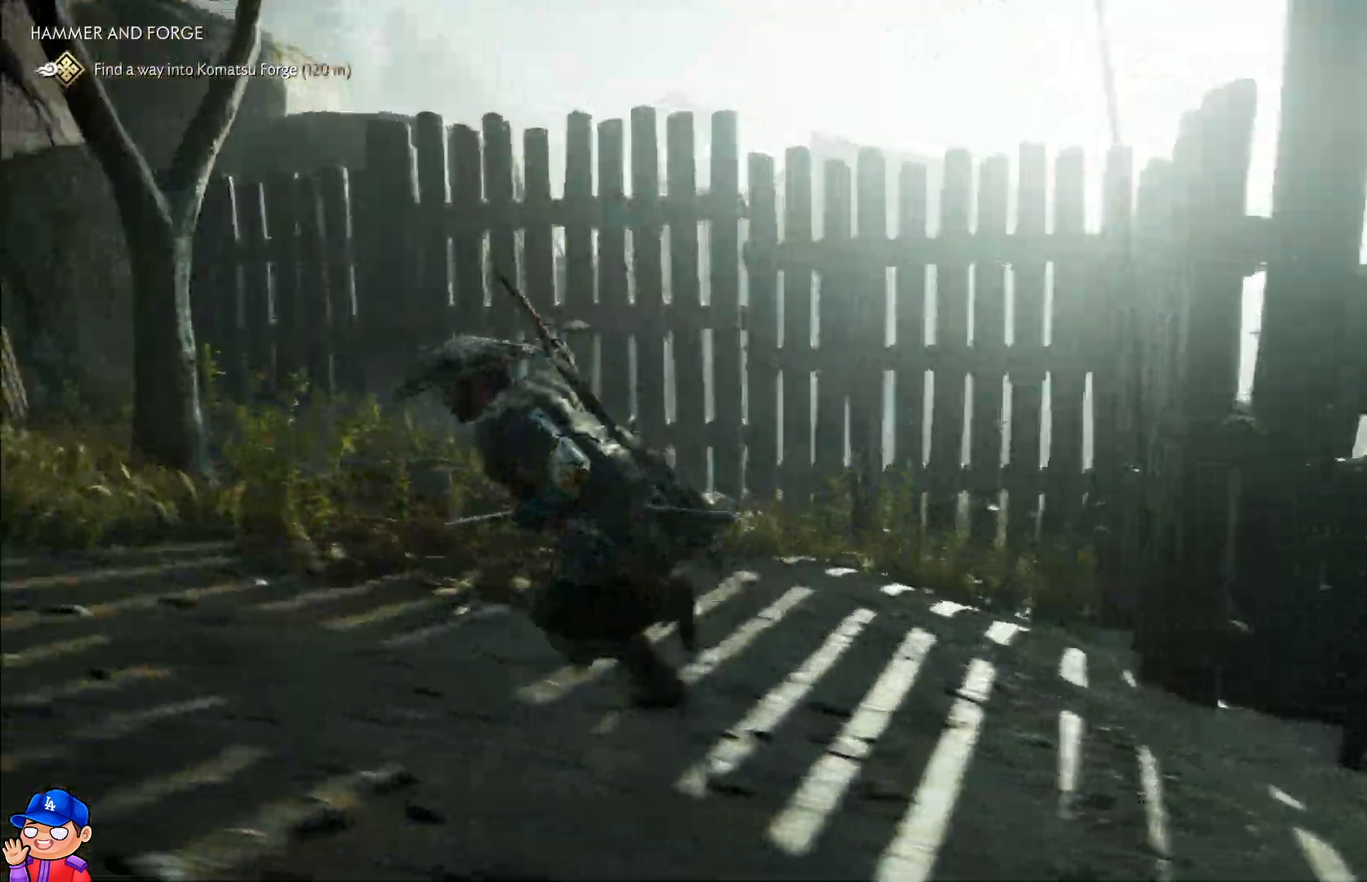
{"buttons": [], "left_stick": "up-left", "right_stick": "center", "events": [[50, "right_stick", "left"], [417, "right_stick", "center"], [483, "left_stick", "up-left"]]}
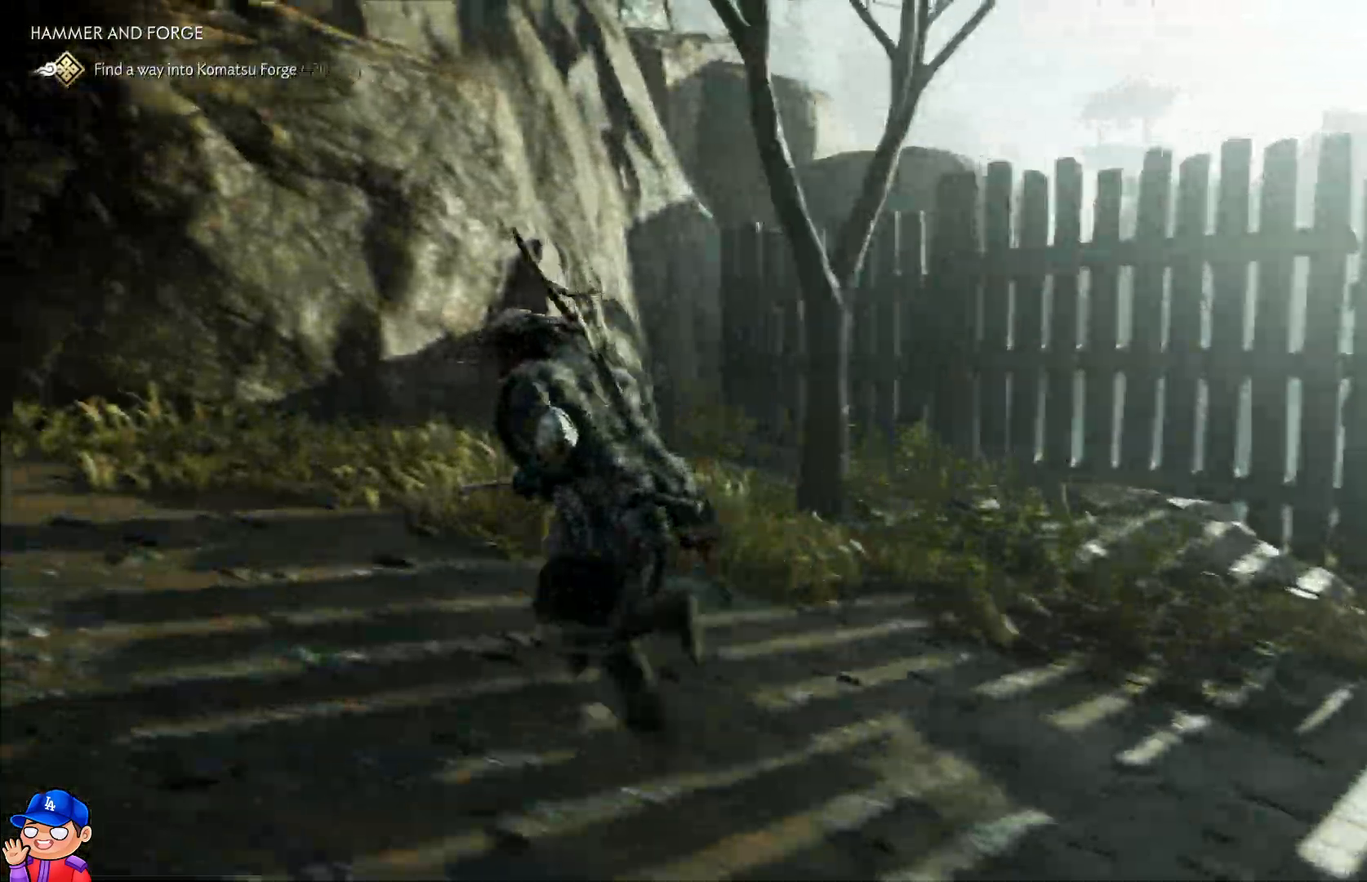
{"buttons": [], "left_stick": "right", "right_stick": "down-right", "events": [[317, "right_stick", "right"], [383, "left_stick", "up-right"], [400, "right_stick", "down-right"], [483, "left_stick", "right"]]}
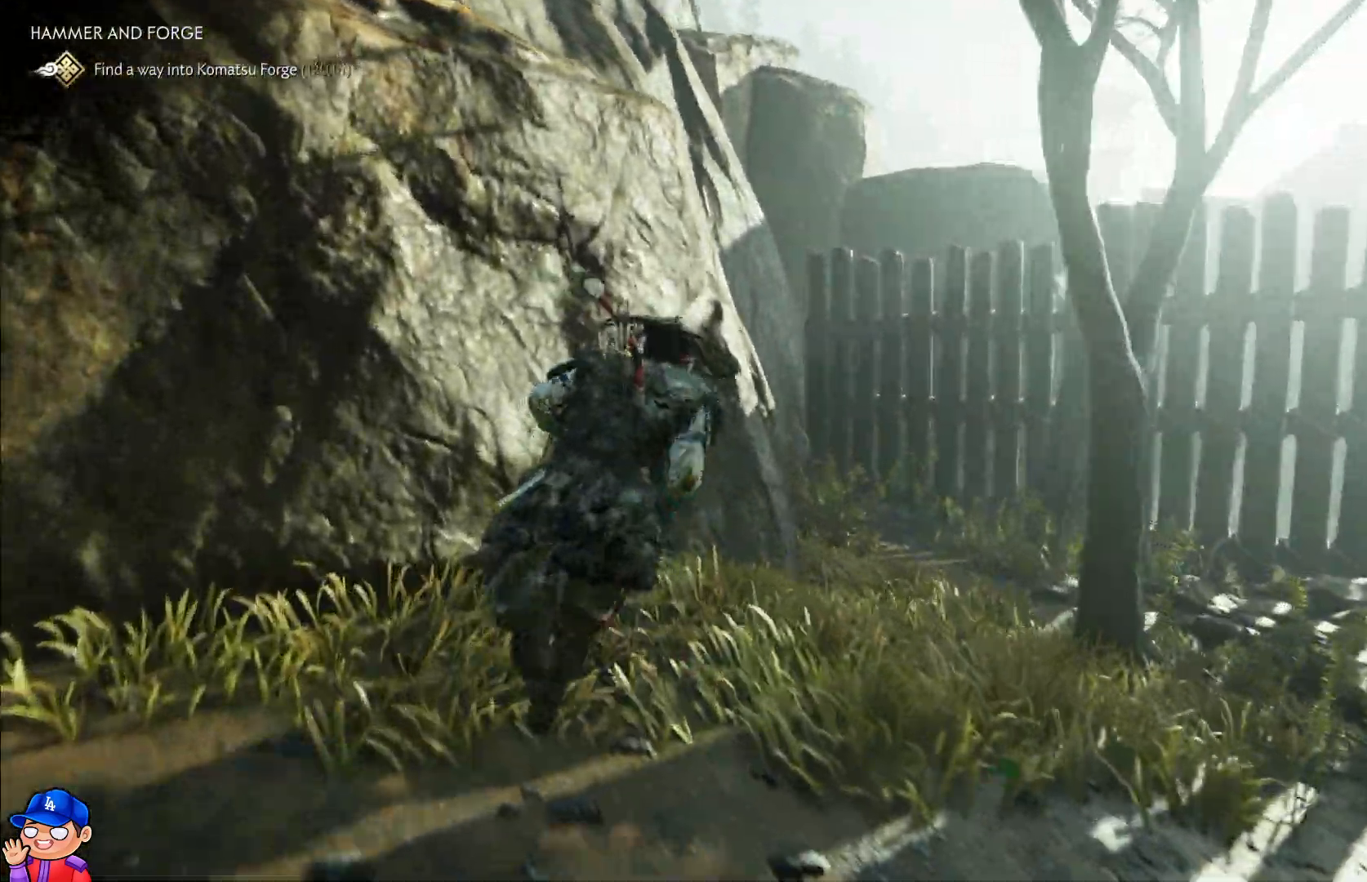
{"buttons": [], "left_stick": "right", "right_stick": "down-right", "events": []}
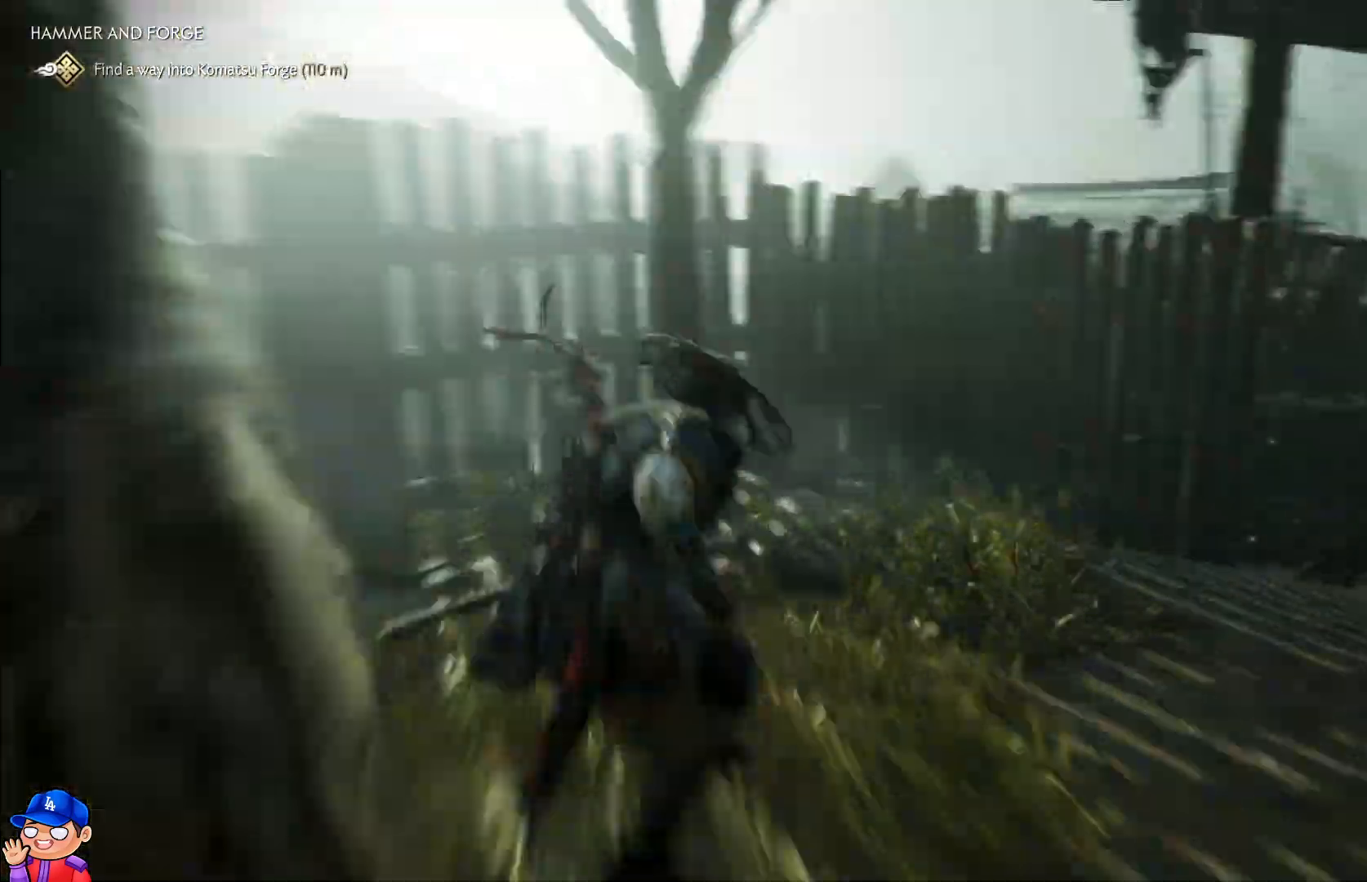
{"buttons": [], "left_stick": "up-right", "right_stick": "center", "events": [[83, "right_stick", "center"], [200, "left_stick", "up-right"]]}
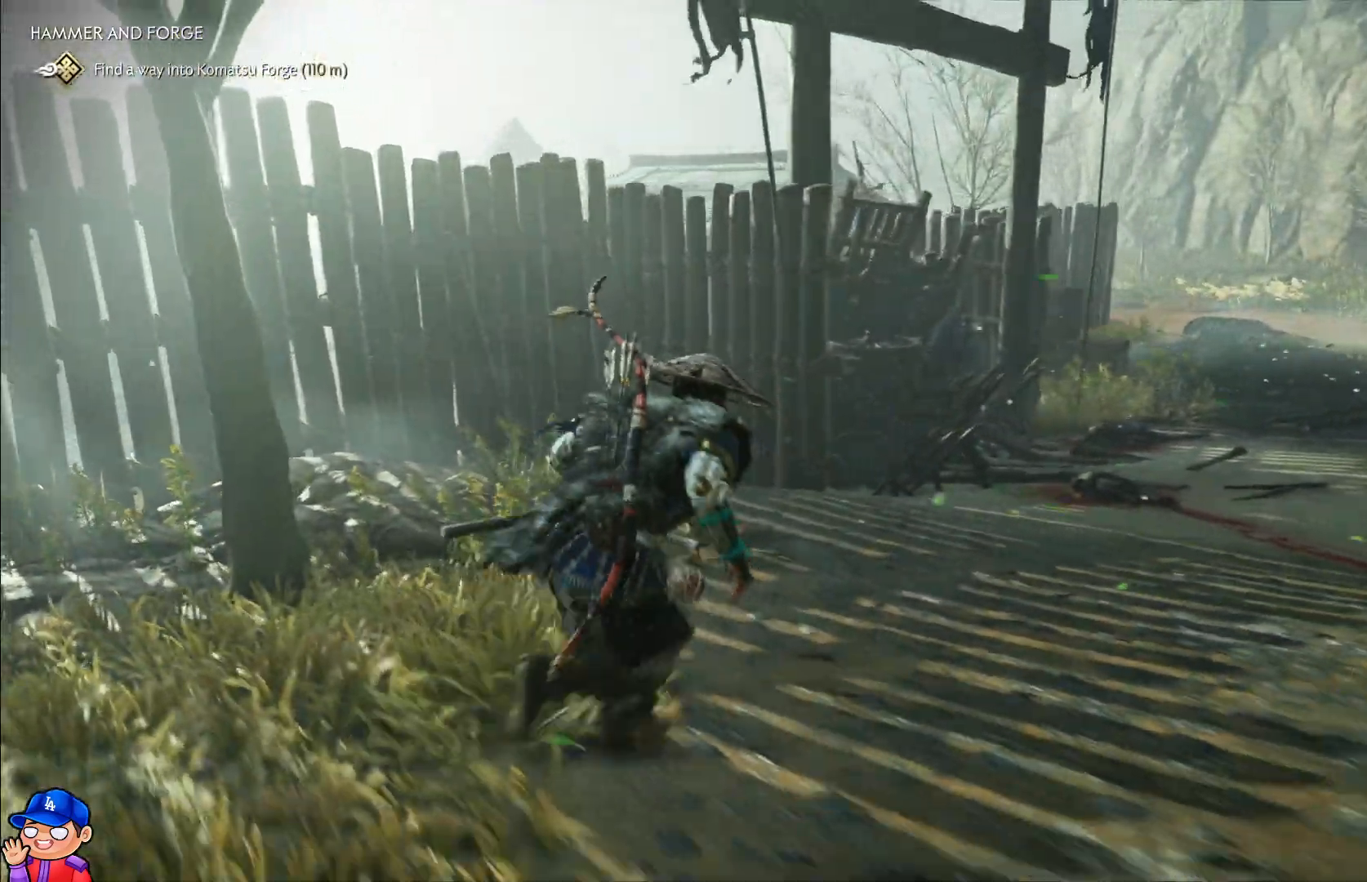
{"buttons": [], "left_stick": "up-right", "right_stick": "center", "events": []}
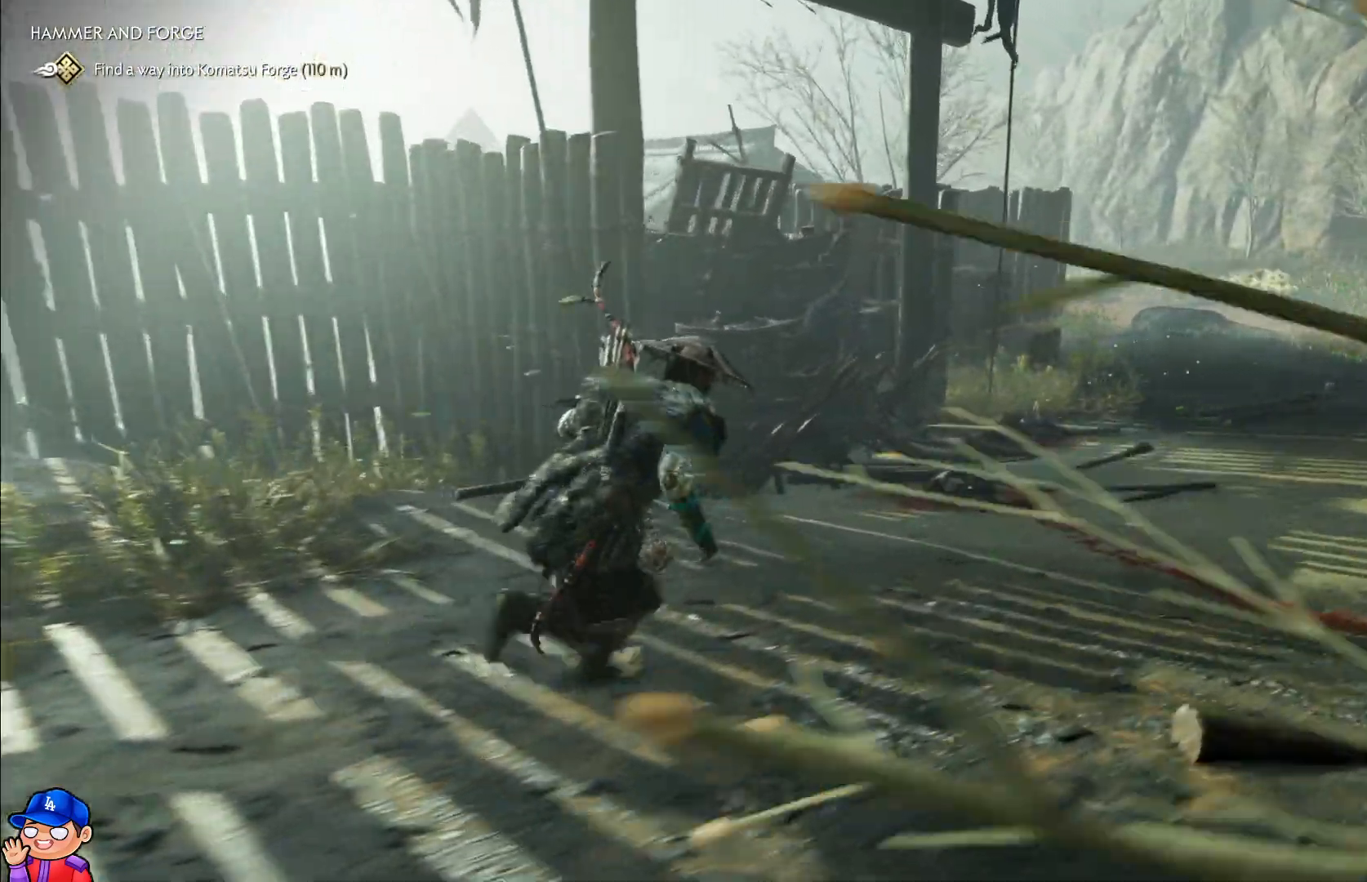
{"buttons": [], "left_stick": "up-right", "right_stick": "center", "events": []}
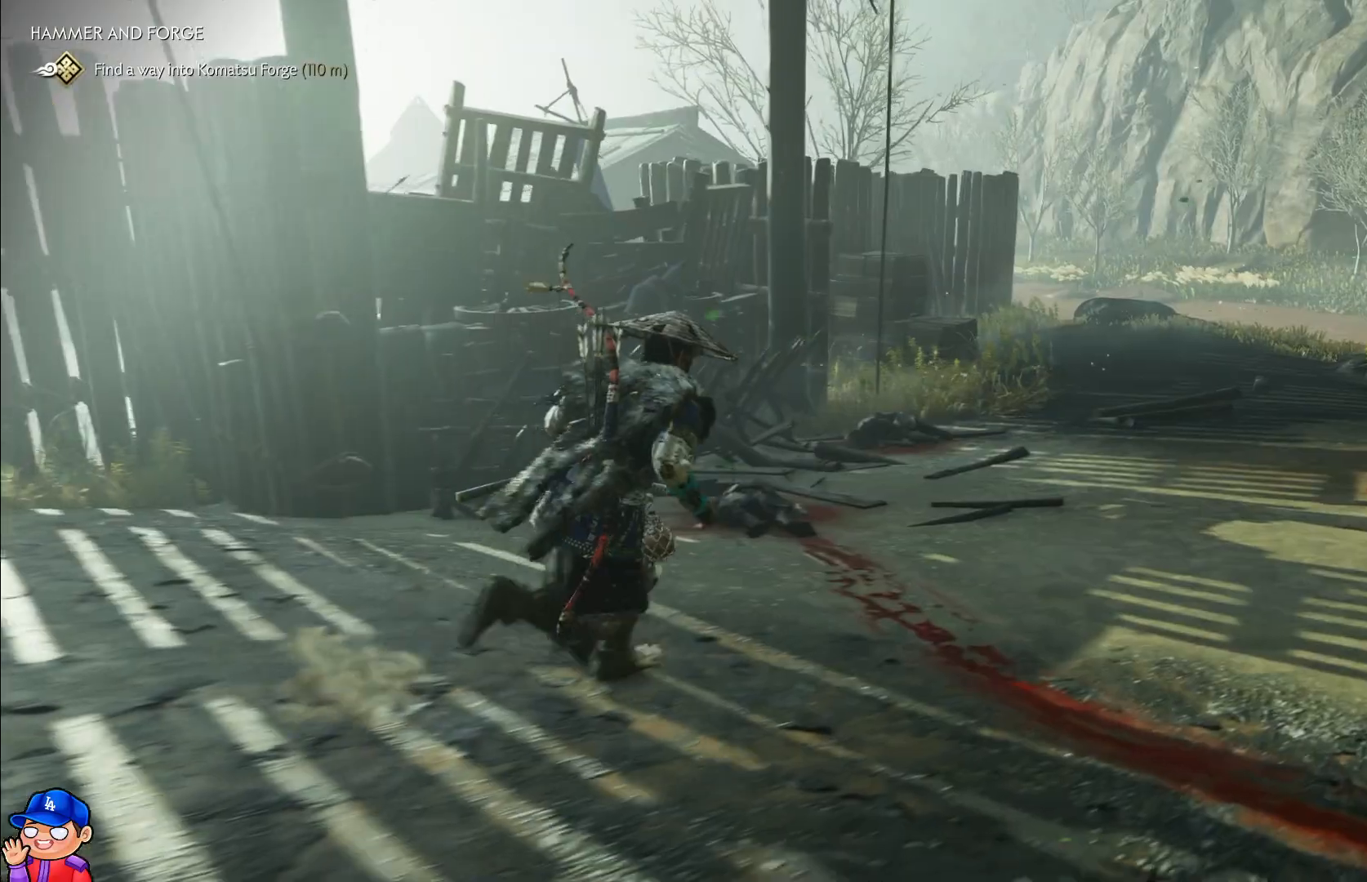
{"buttons": [], "left_stick": "up-right", "right_stick": "center", "events": []}
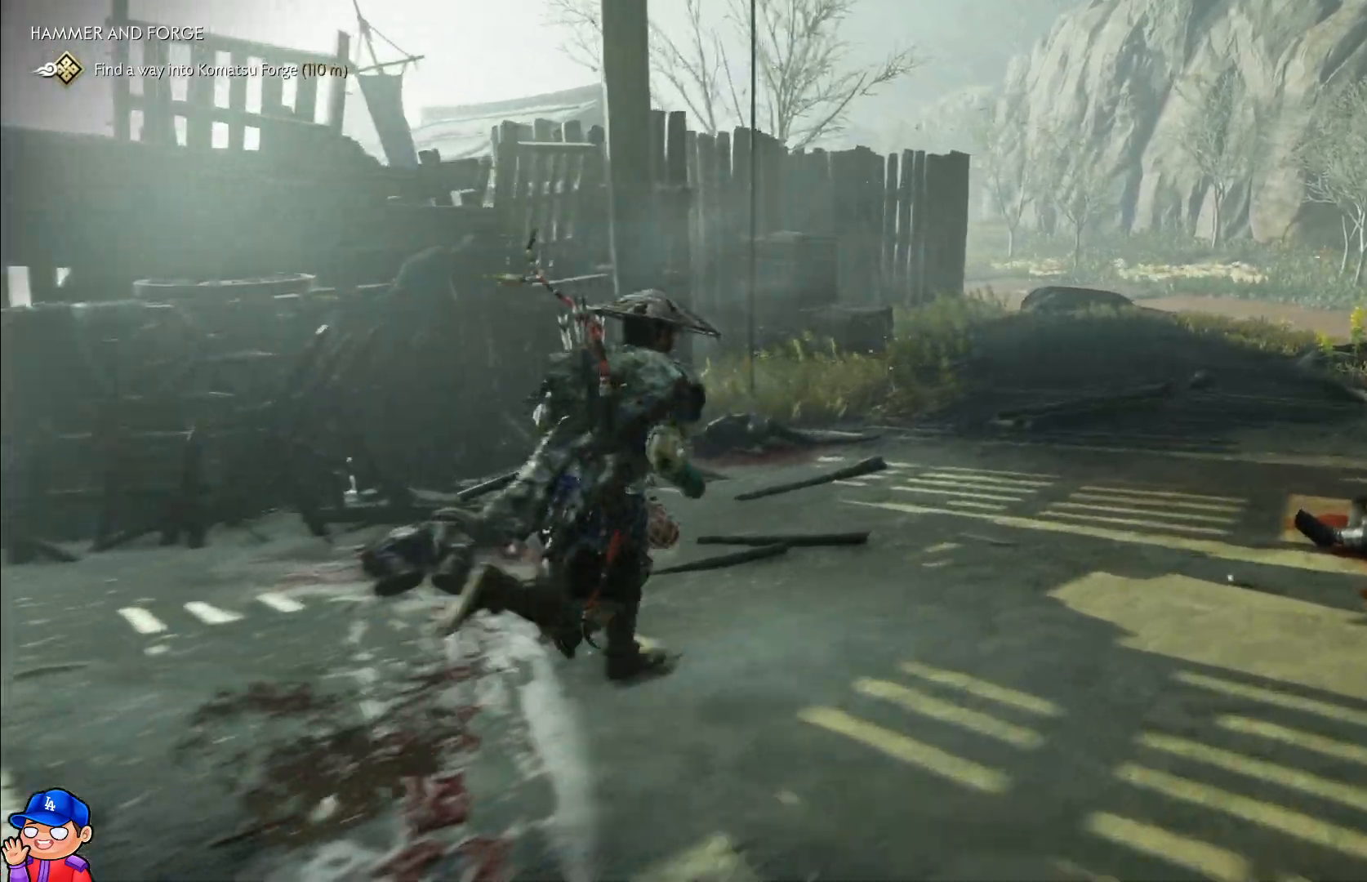
{"buttons": [], "left_stick": "up", "right_stick": "right", "events": [[167, "right_stick", "right"], [383, "left_stick", "up"]]}
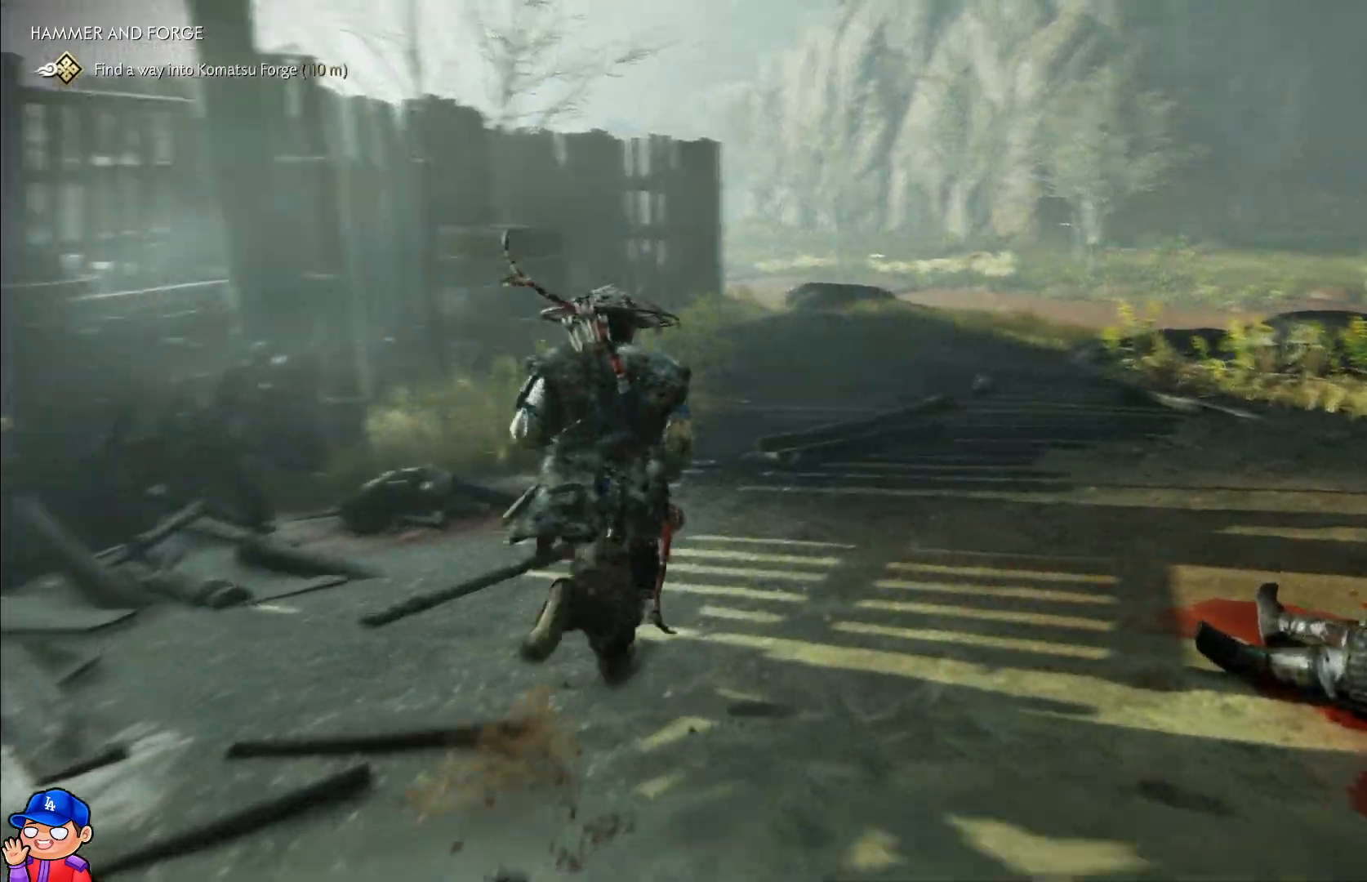
{"buttons": [], "left_stick": "up", "right_stick": "center", "events": [[17, "right_stick", "down-right"], [167, "right_stick", "center"]]}
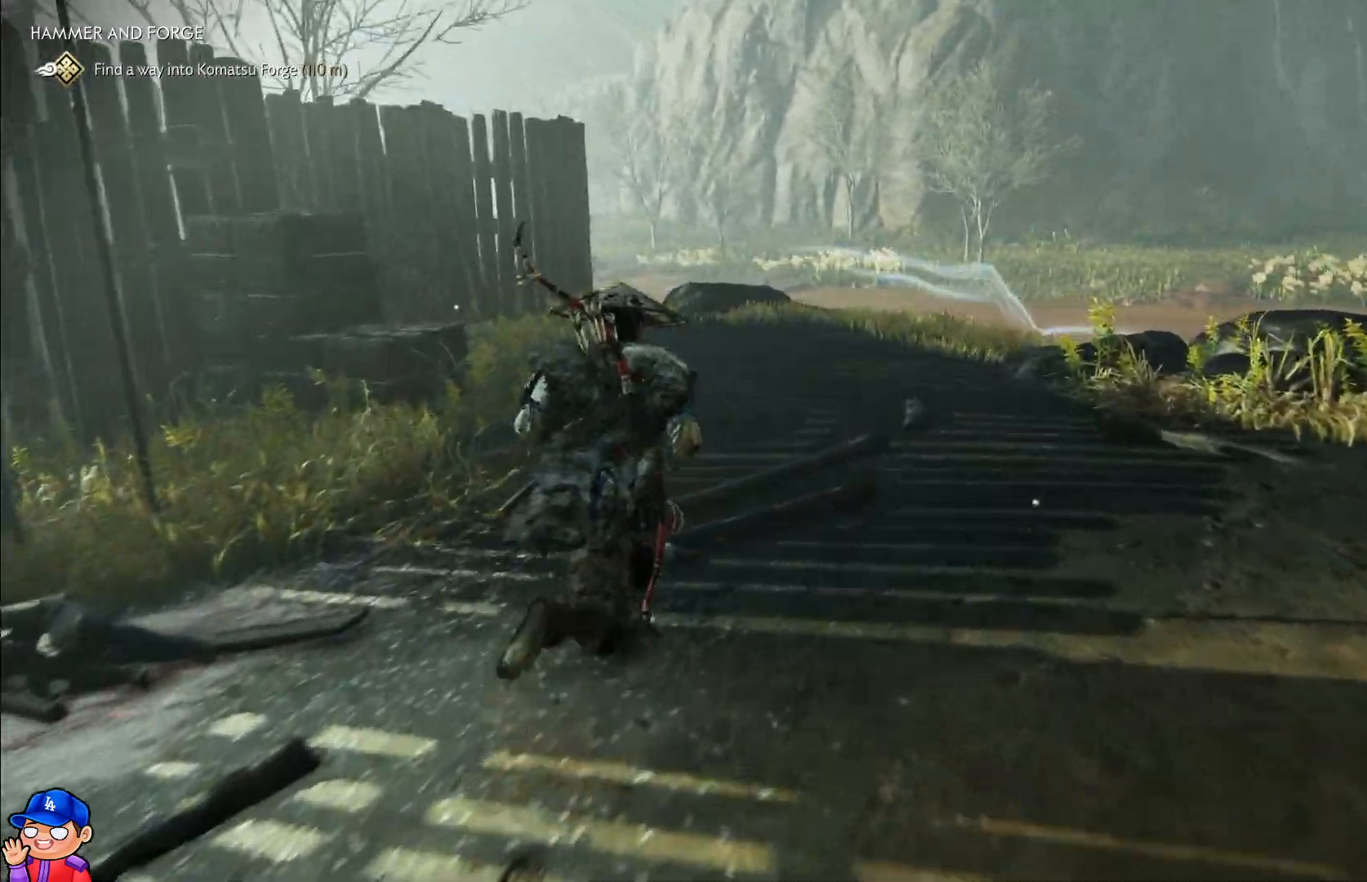
{"buttons": [], "left_stick": "up-right", "right_stick": "left", "events": [[67, "right_stick", "left"], [117, "left_stick", "up-right"]]}